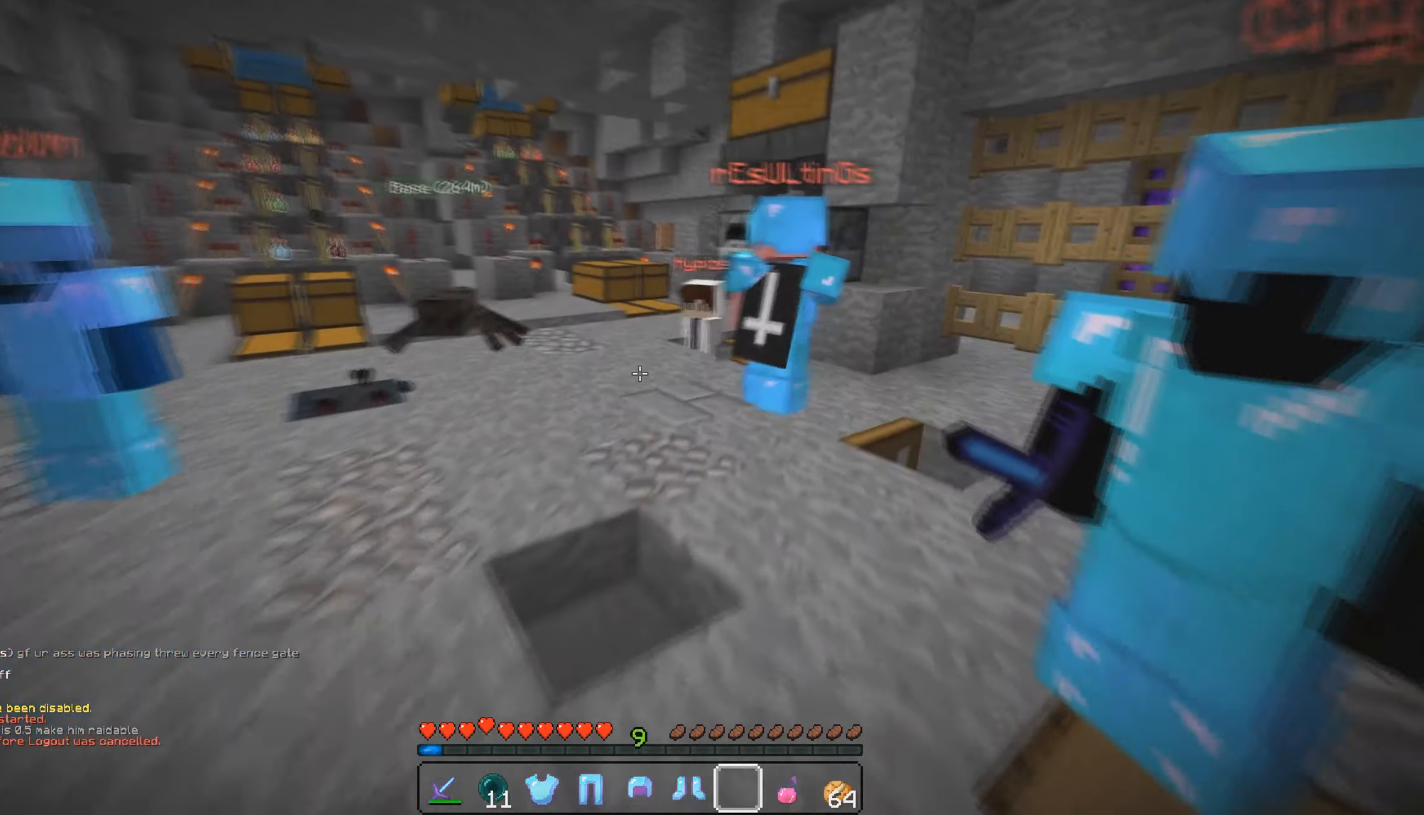
Gameplay with keyboard and mouse; each line is a JSON object with the keys and mouse buttons held at the frame after it. "events" lists presses ("down") and releases ("up") of "a", "d", "s", "w", "mouse_left" and "mouse_right" between this image and that frame as [ms after this image, input, new state], when the widget could be followed in between. "mouse_left", "mouse_right" = the "left", "right" buttons of the "mouse" list. No other keys are recorded. Fast repeated clicks can show as one long hold. Mouse movement is not recorded.
{"keys": ["a", "w"], "mouse": [], "events": [[83, "a", "down"]]}
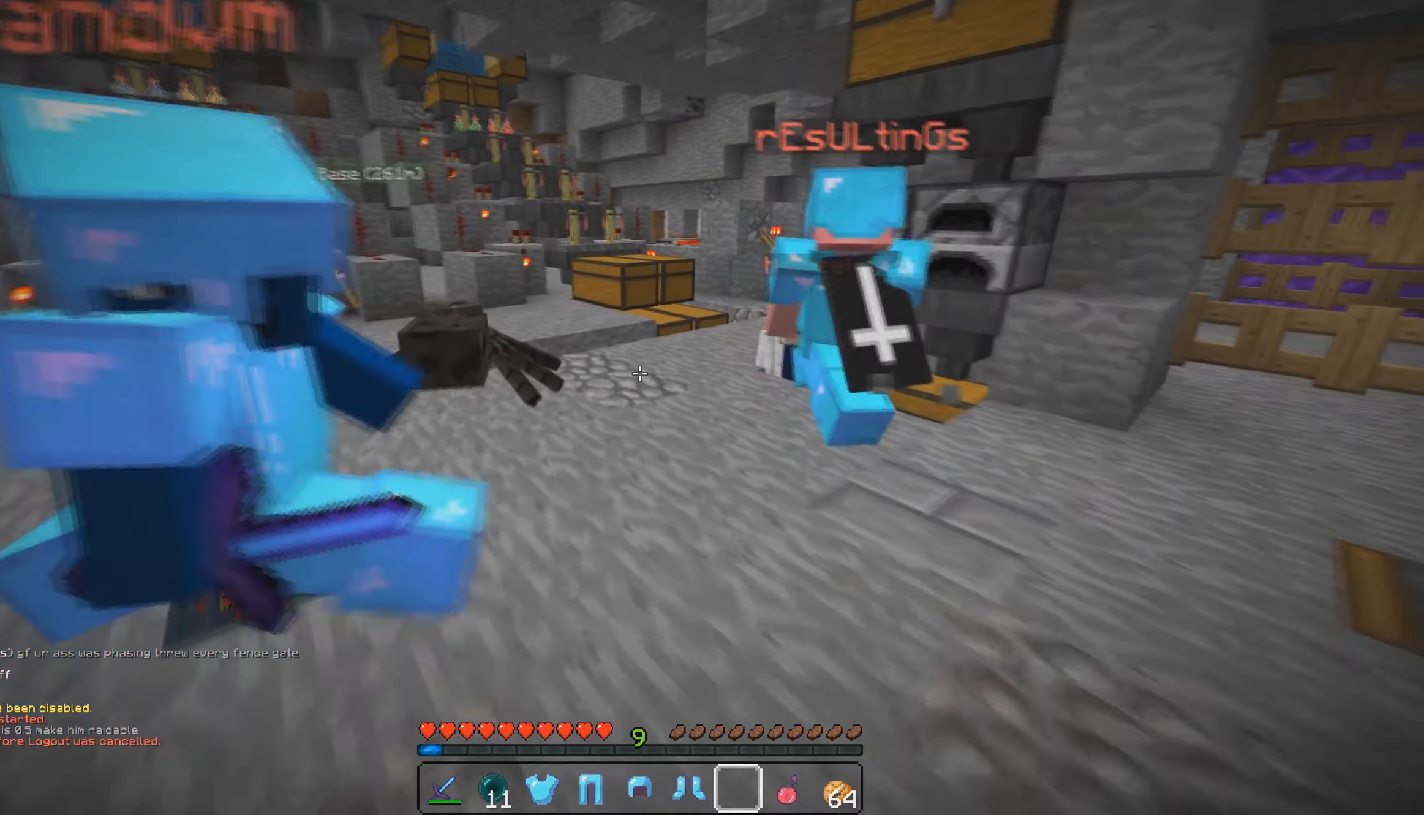
{"keys": ["a"], "mouse": [], "events": [[83, "w", "up"]]}
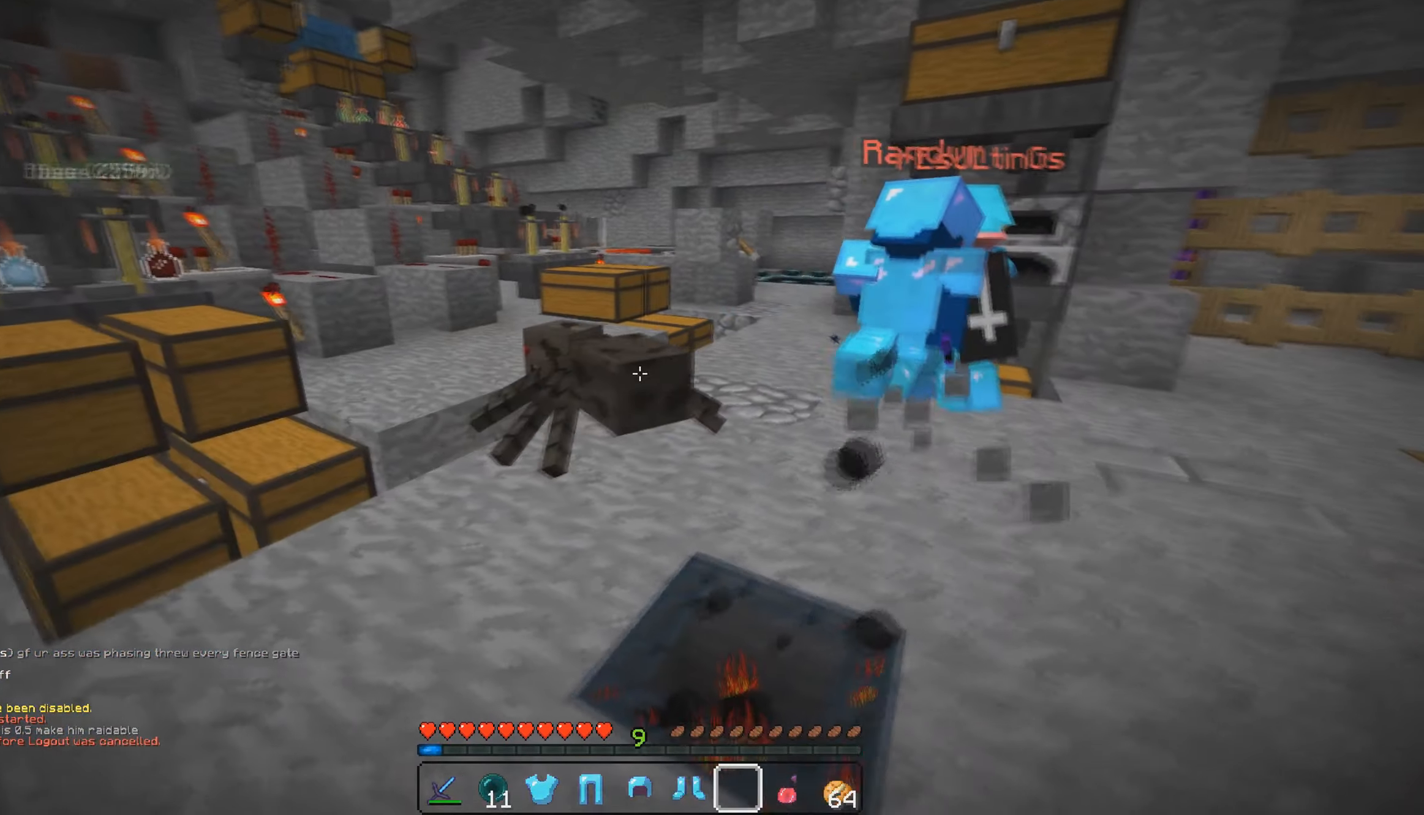
{"keys": ["a"], "mouse": [], "events": []}
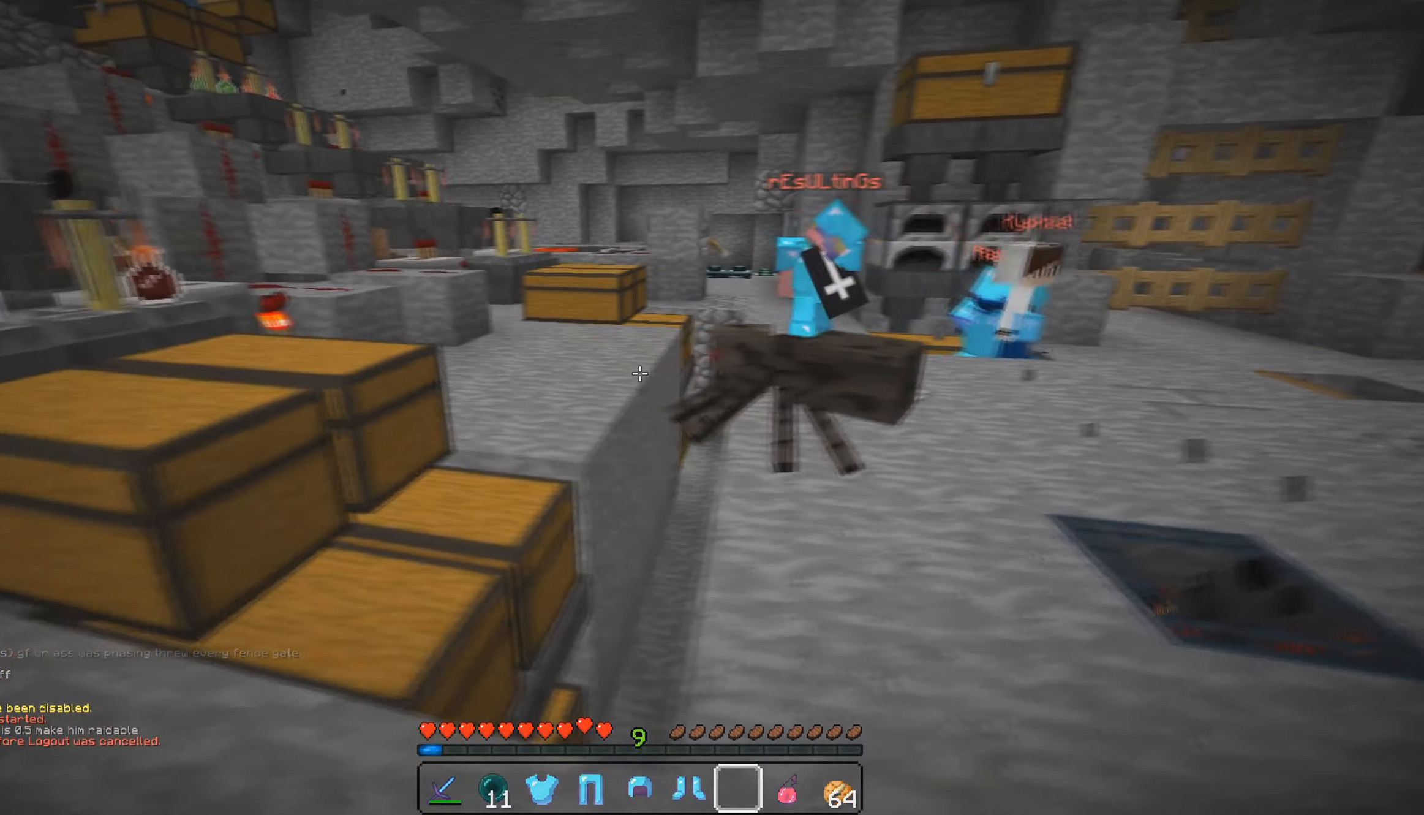
{"keys": ["a", "w"], "mouse": [], "events": [[100, "w", "down"]]}
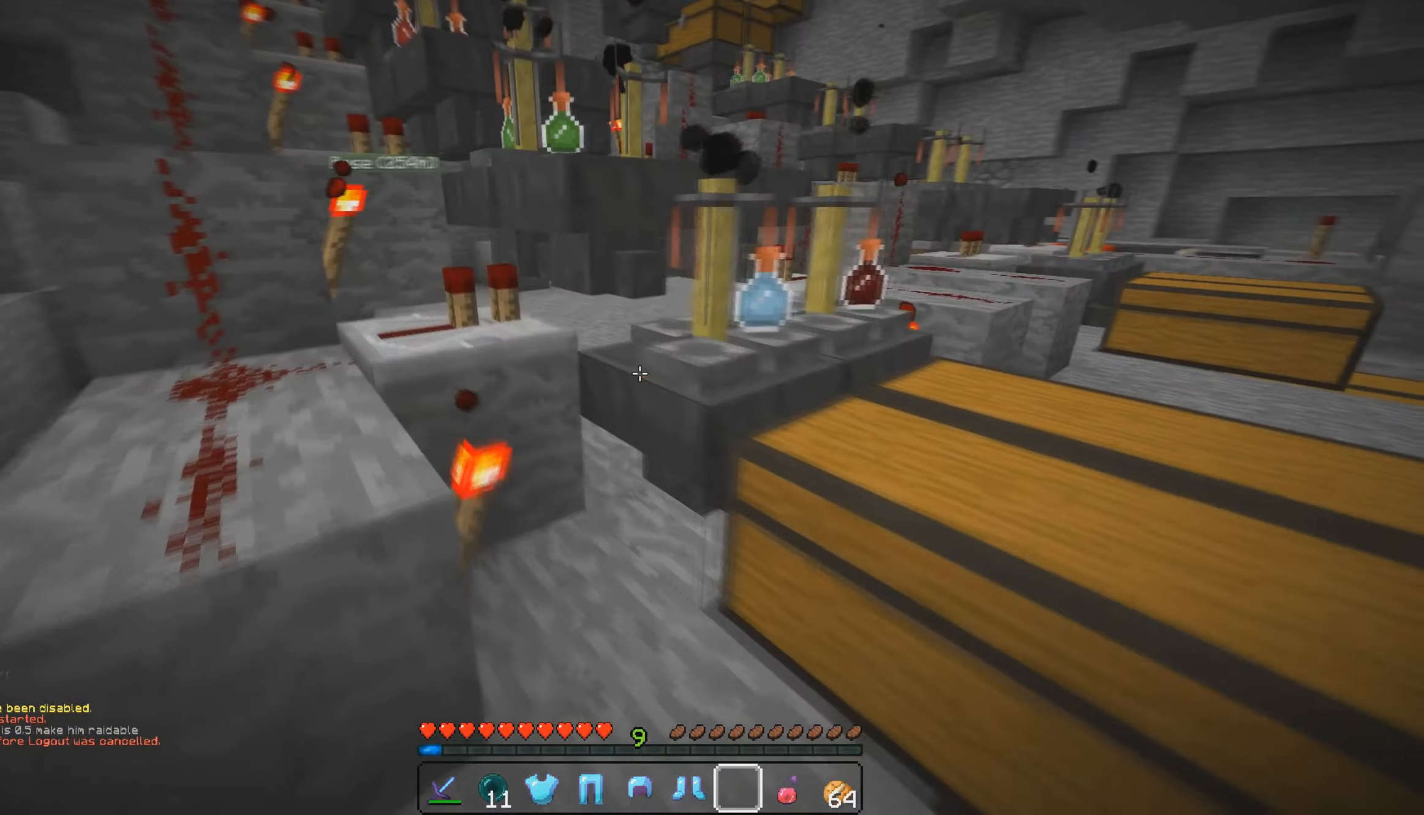
{"keys": ["a"], "mouse": [], "events": [[383, "w", "up"]]}
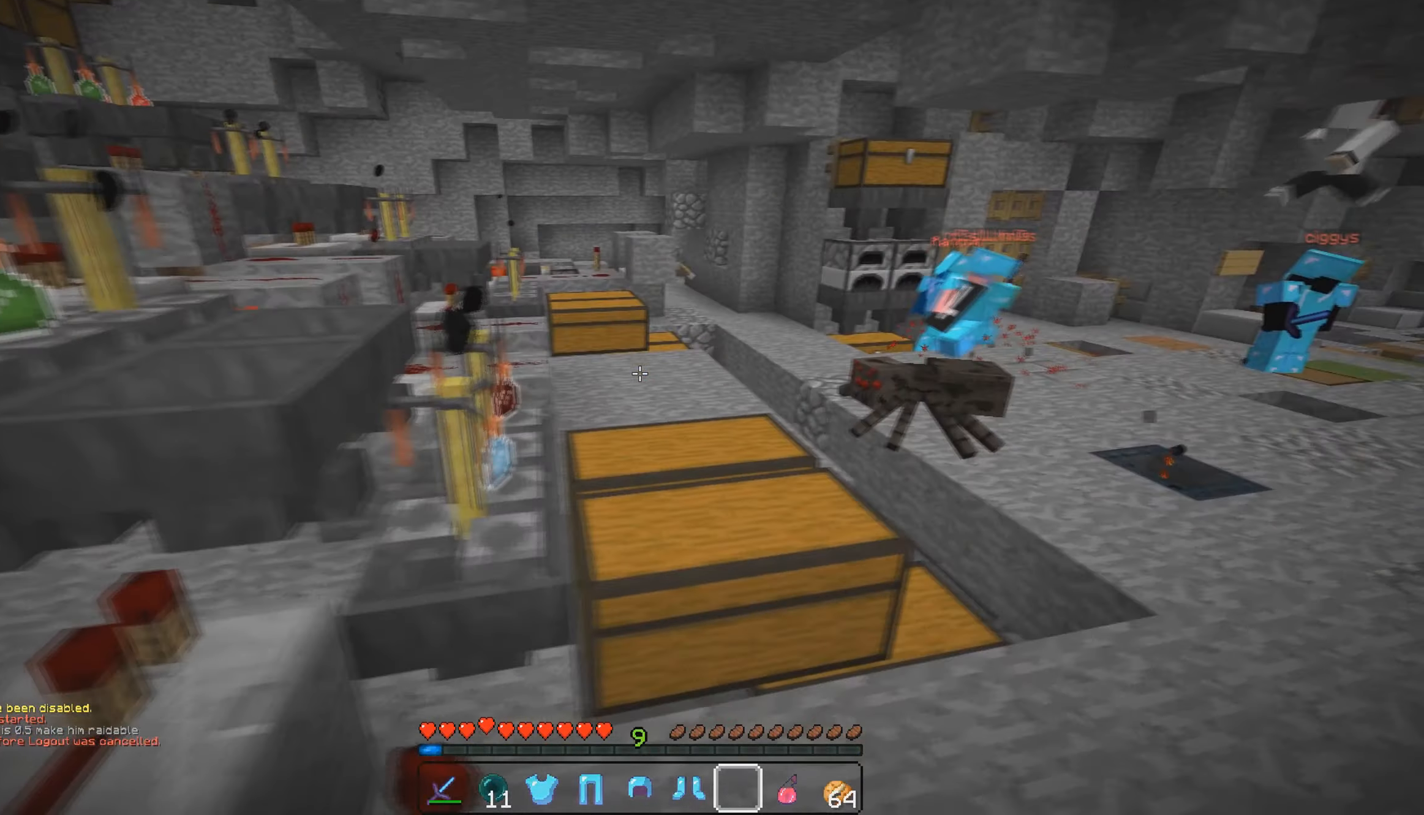
{"keys": ["a", "s"], "mouse": [], "events": [[300, "s", "down"]]}
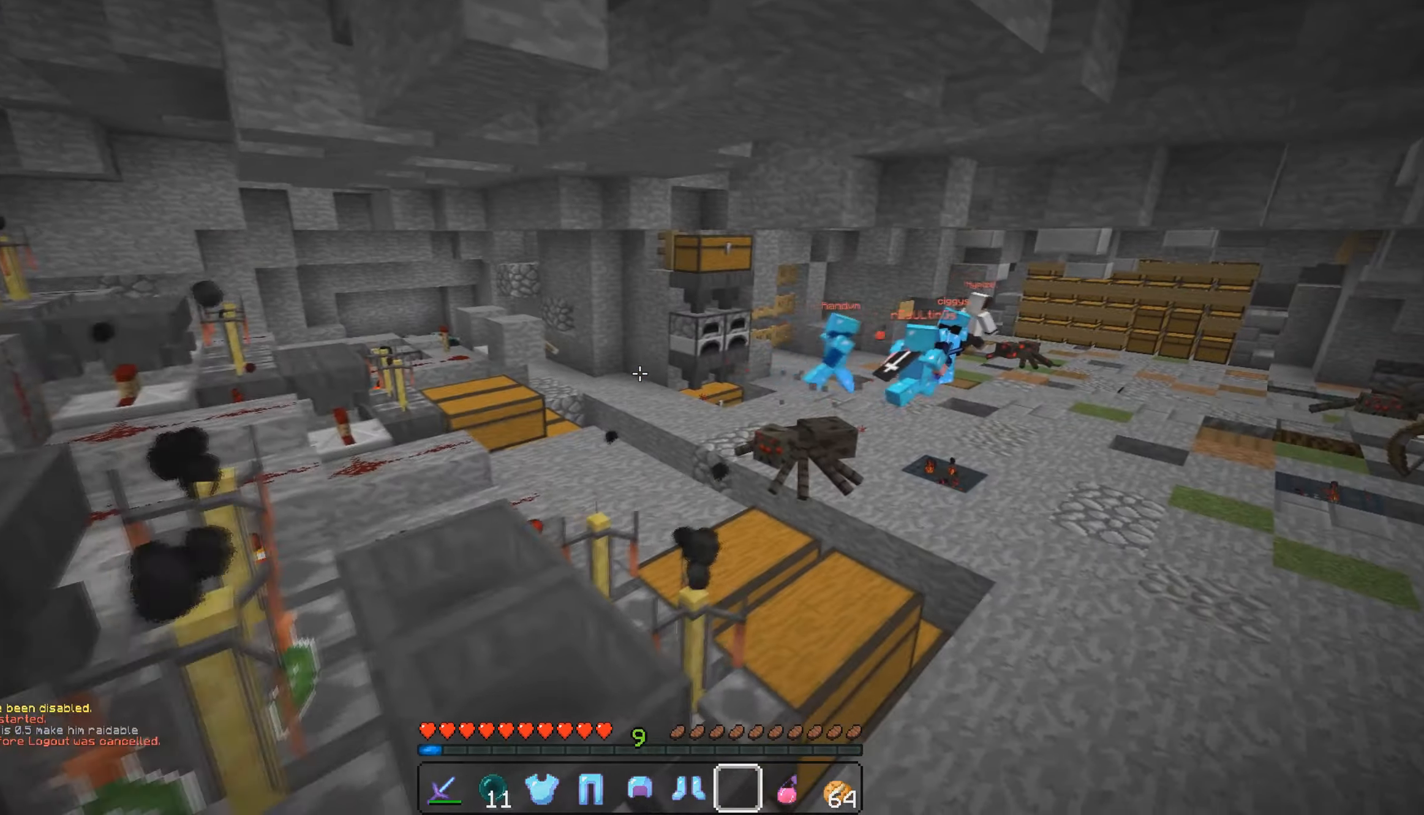
{"keys": ["a", "s"], "mouse": [], "events": []}
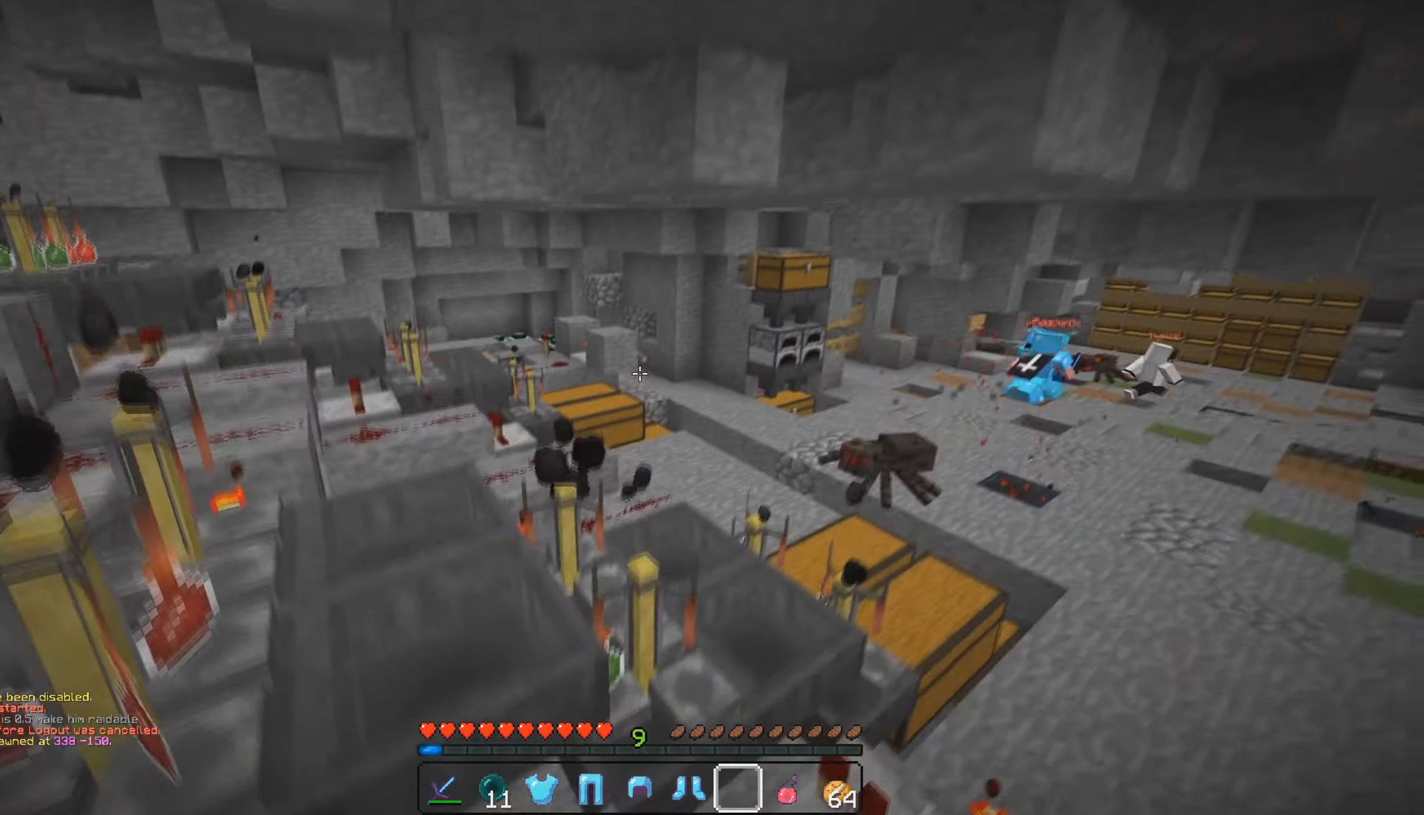
{"keys": ["a", "w"], "mouse": [], "events": [[133, "s", "up"], [466, "w", "down"]]}
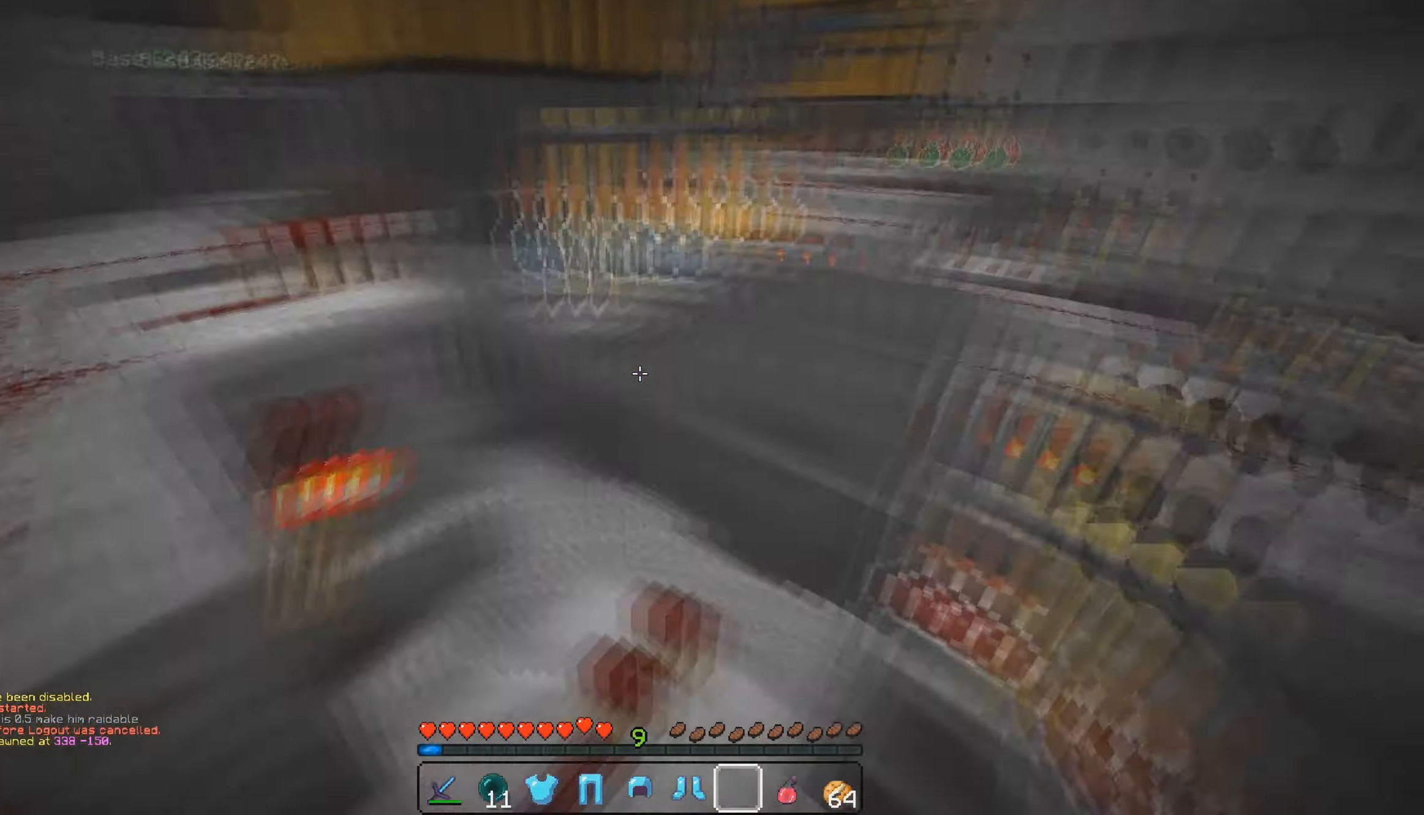
{"keys": ["a", "w"], "mouse": [], "events": []}
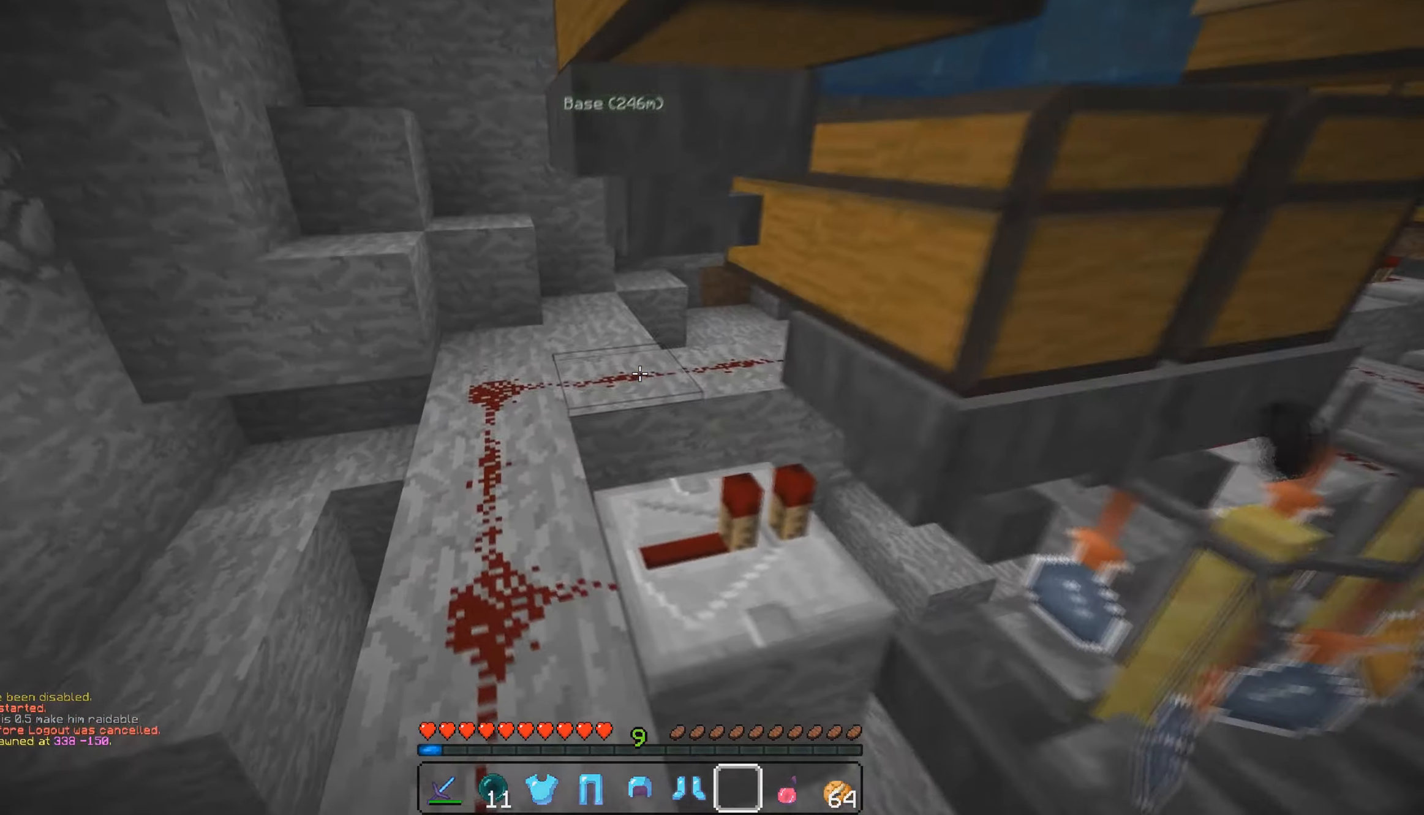
{"keys": ["a", "w"], "mouse": [], "events": [[283, "a", "up"], [383, "a", "down"]]}
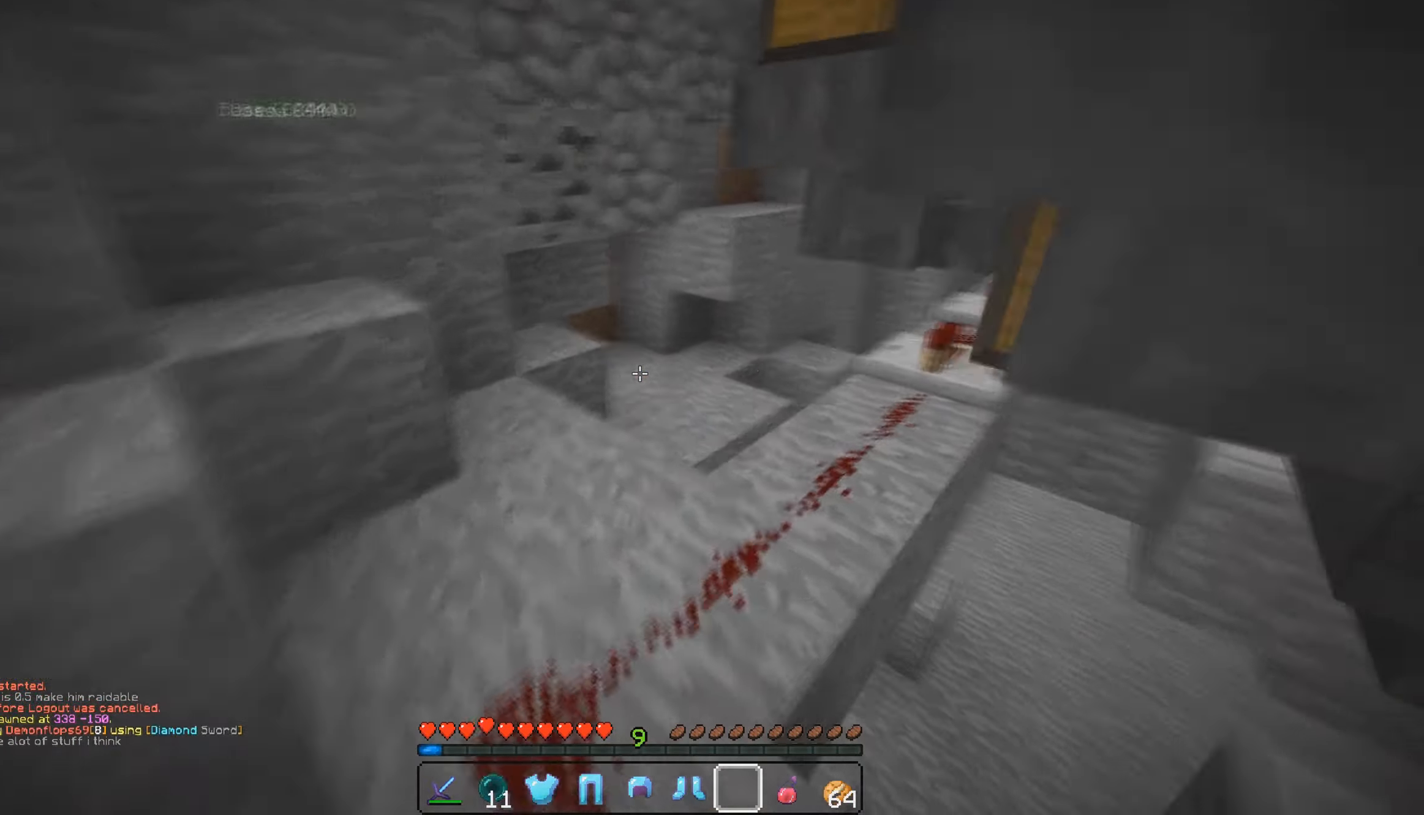
{"keys": ["a", "w"], "mouse": [], "events": []}
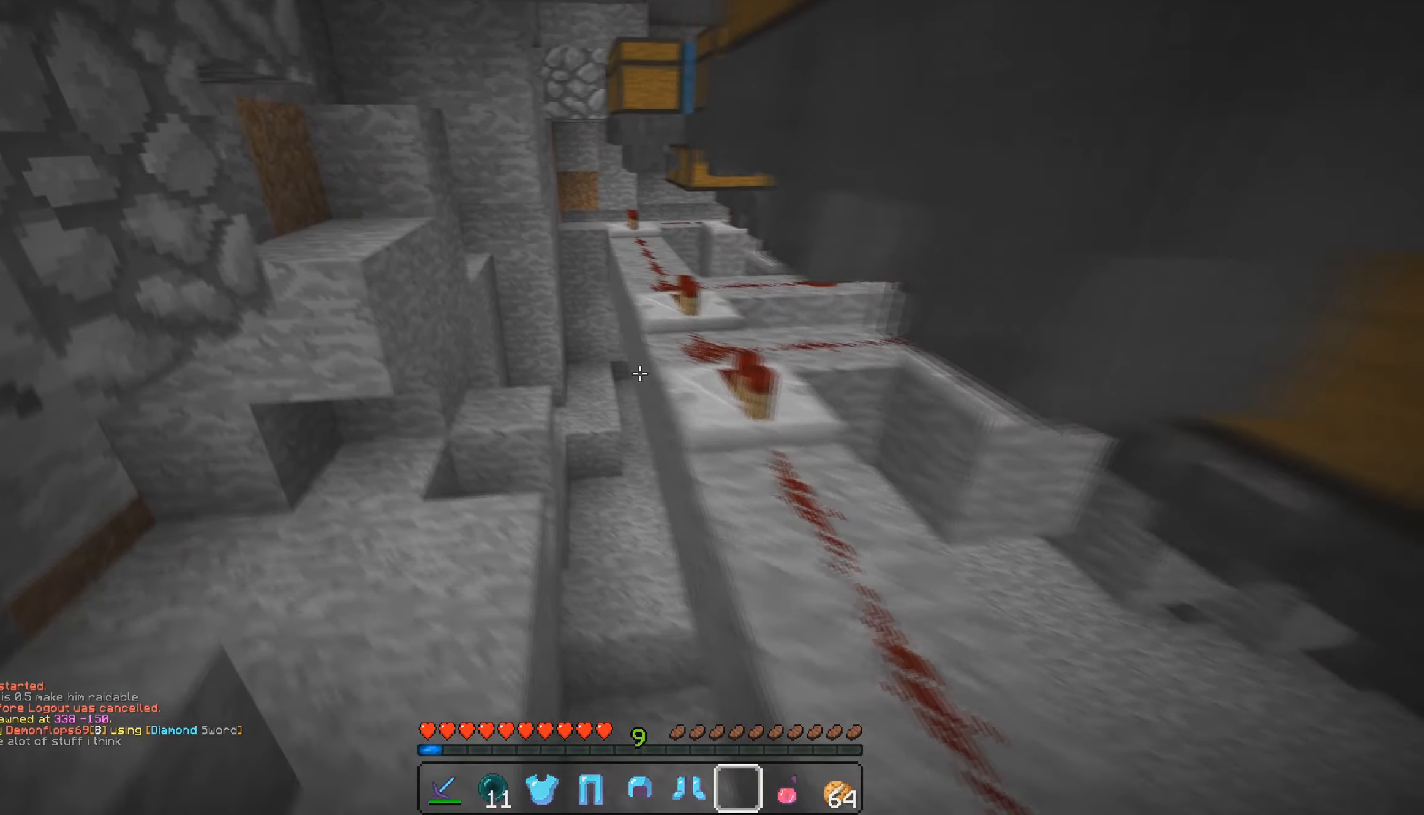
{"keys": ["a", "s"], "mouse": [], "events": [[317, "w", "up"], [433, "s", "down"]]}
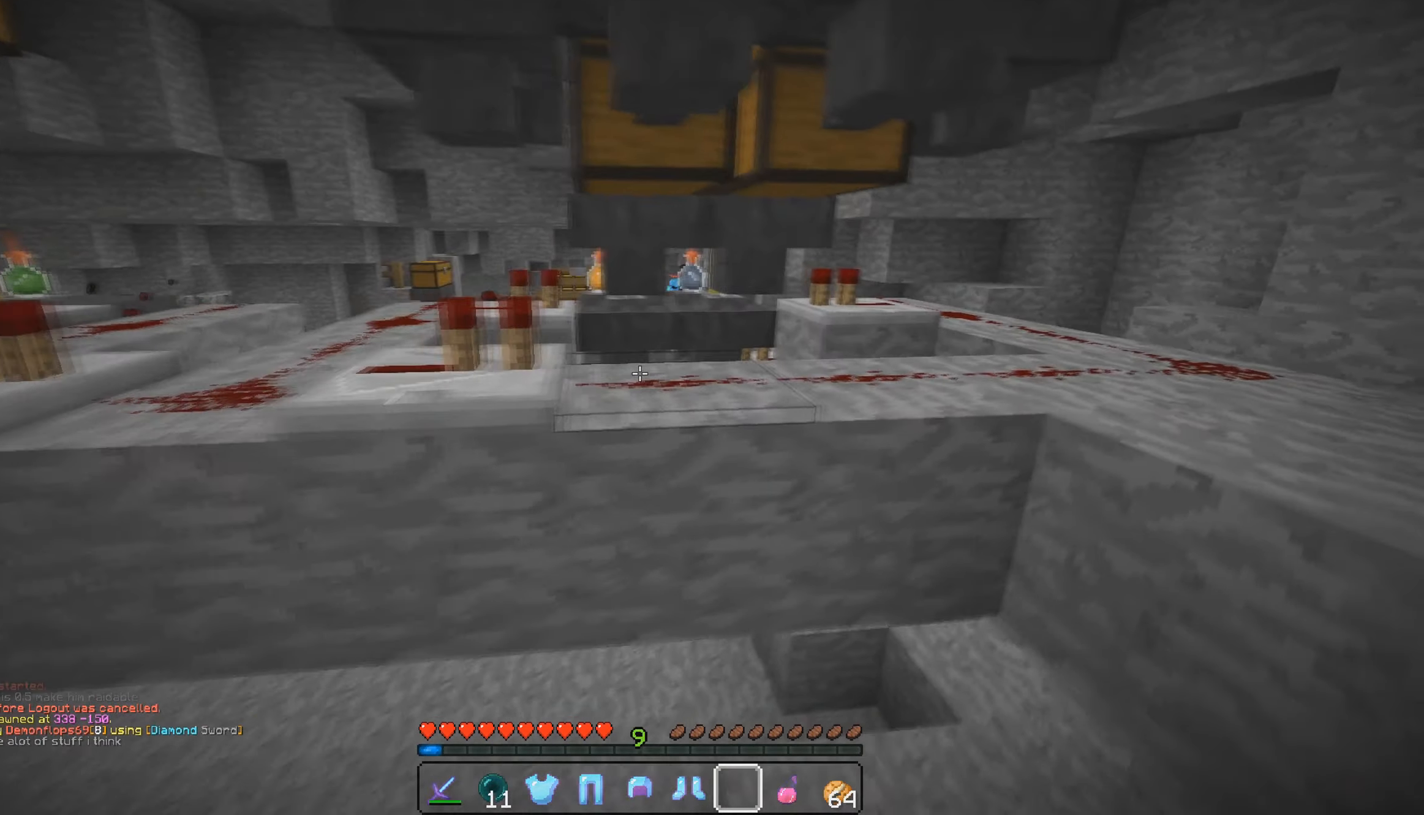
{"keys": ["s"], "mouse": [], "events": [[267, "a", "up"]]}
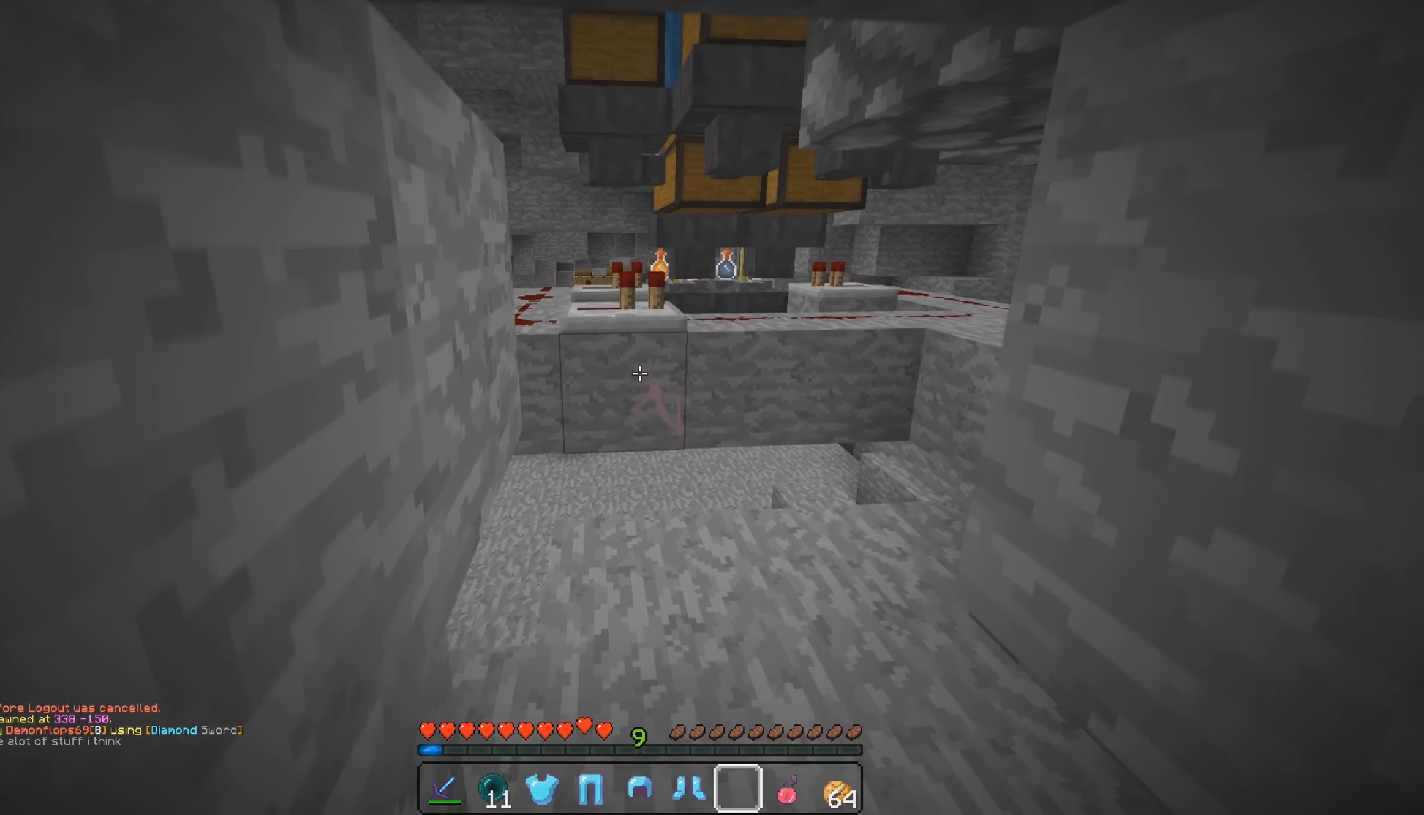
{"keys": [], "mouse": [], "events": [[317, "s", "up"]]}
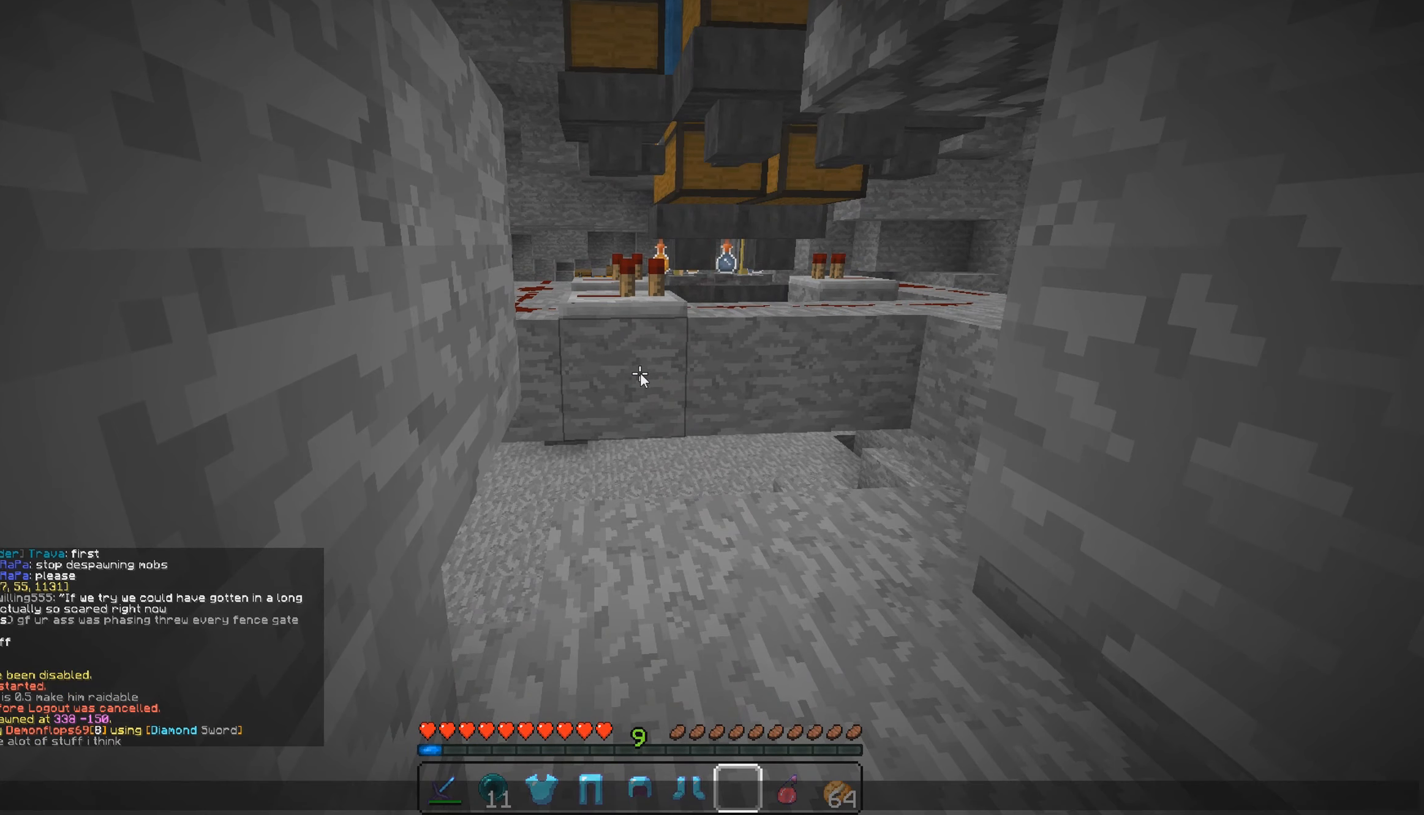
{"keys": [], "mouse": [], "events": []}
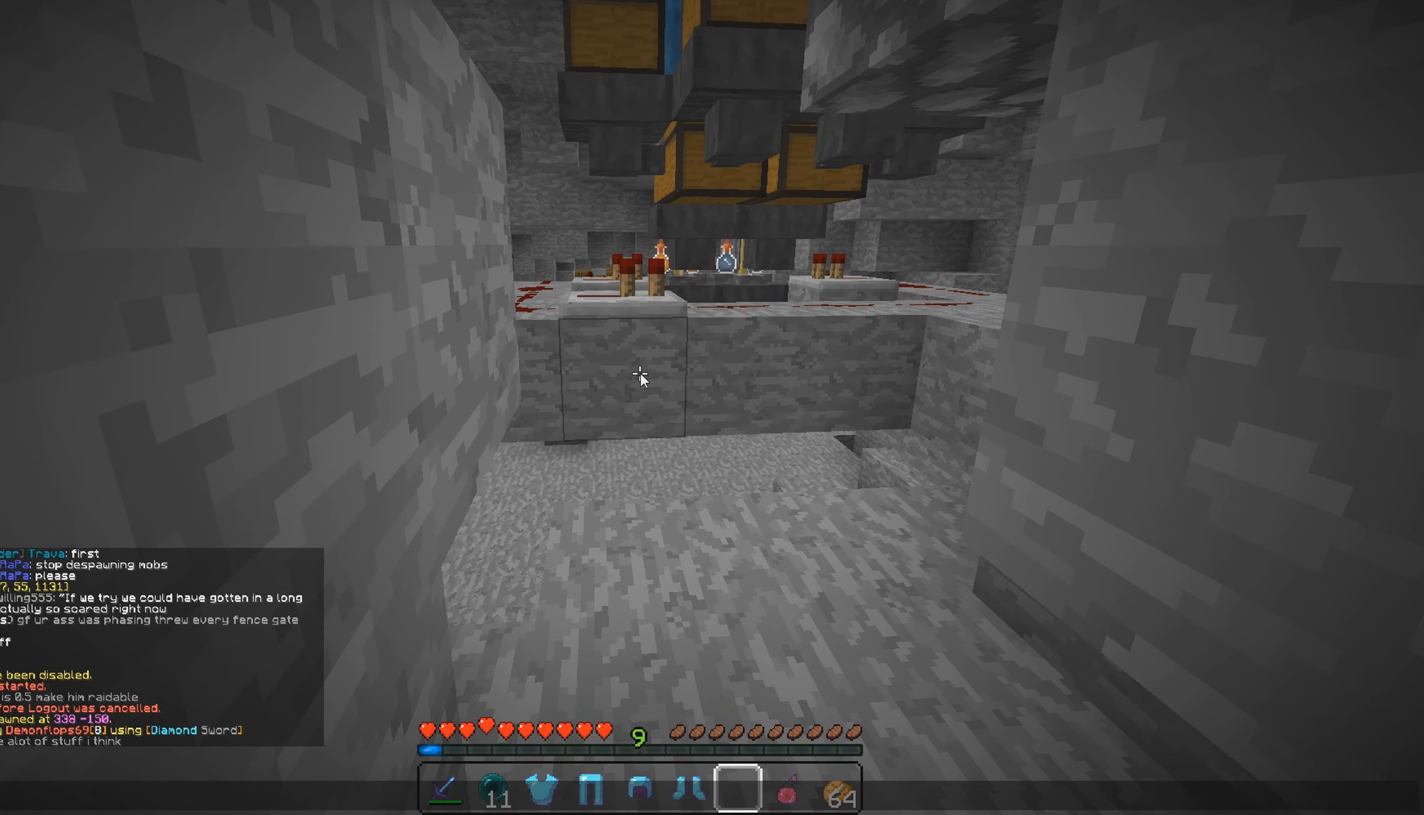
{"keys": [], "mouse": [], "events": []}
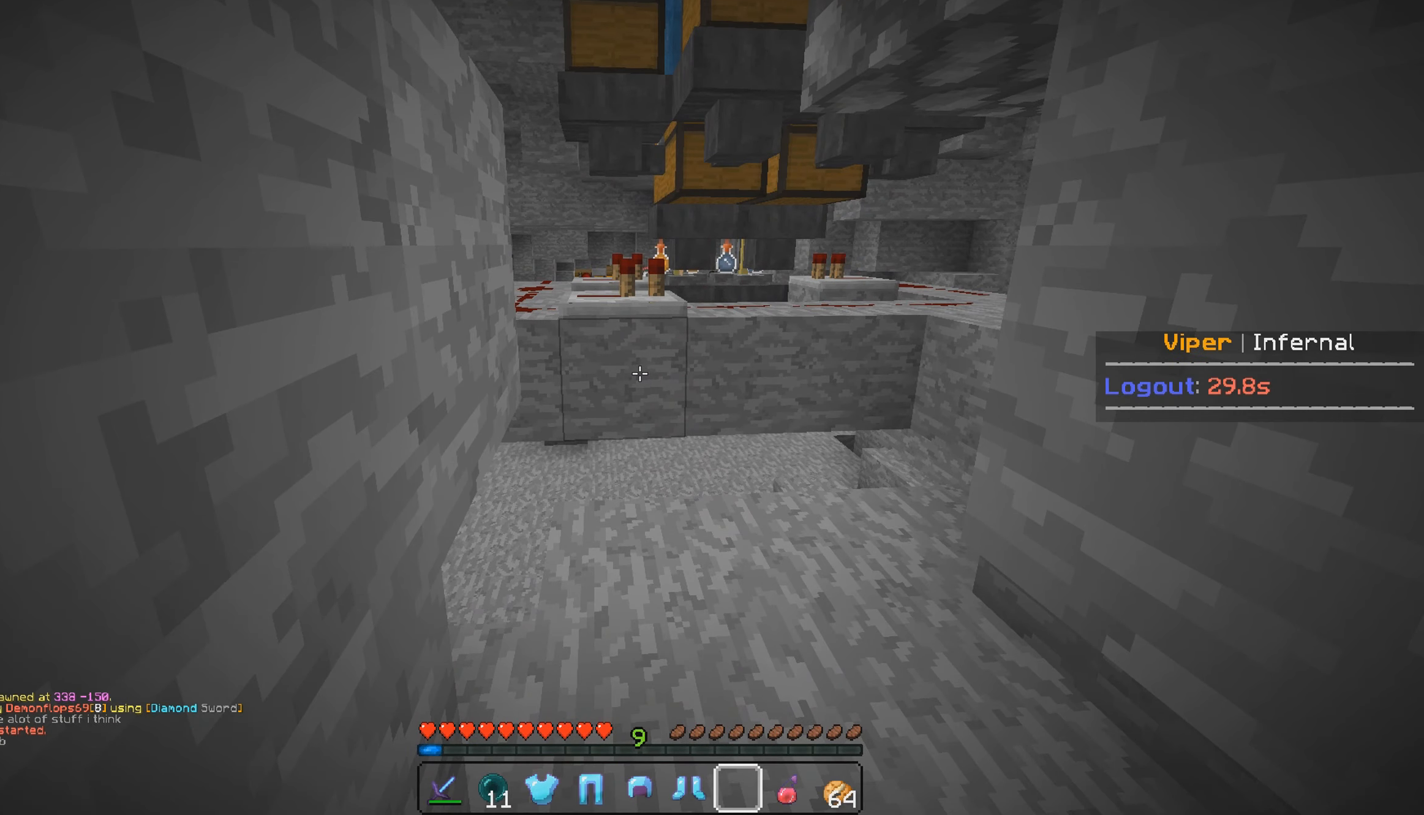
{"keys": [], "mouse": [], "events": []}
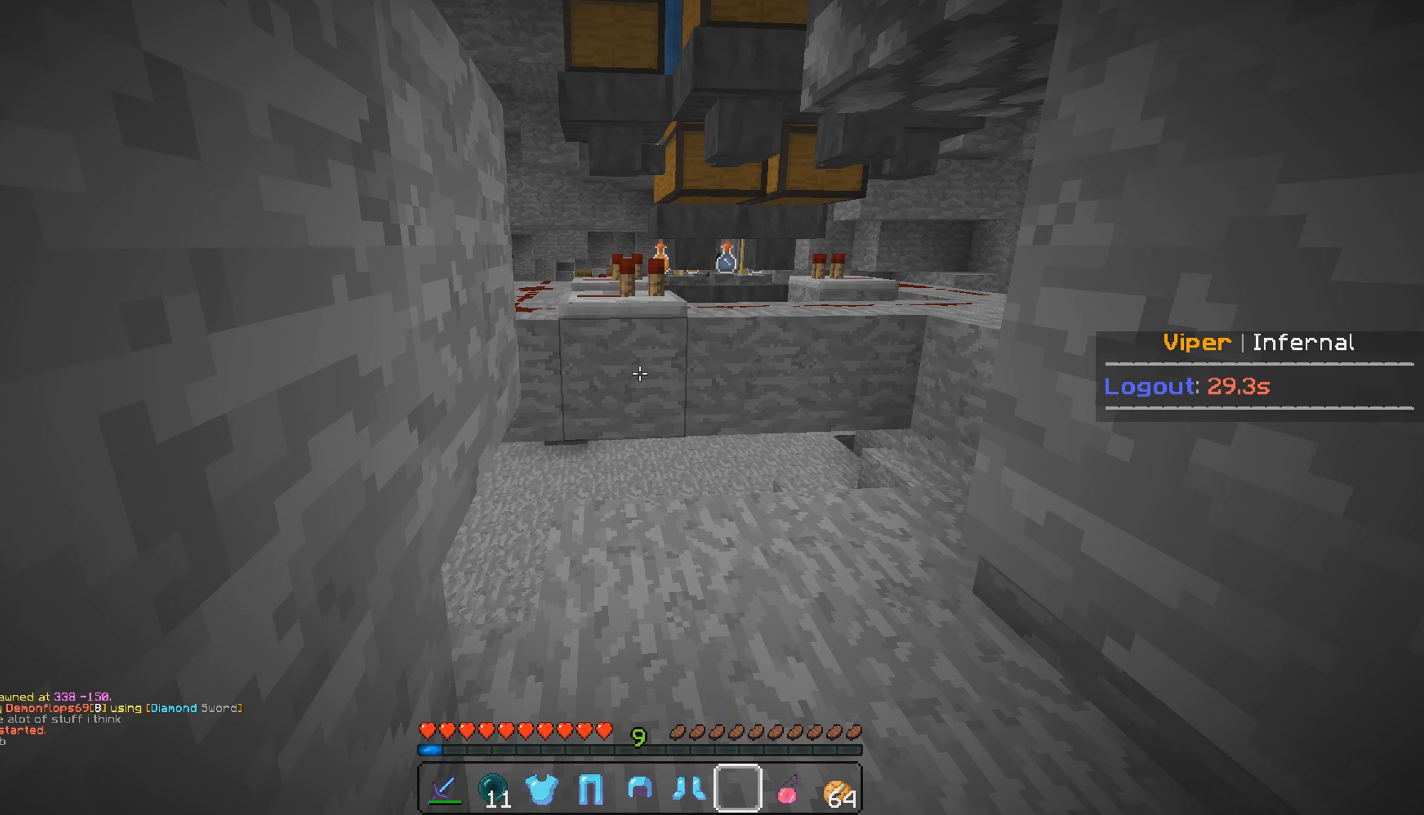
{"keys": [], "mouse": [], "events": []}
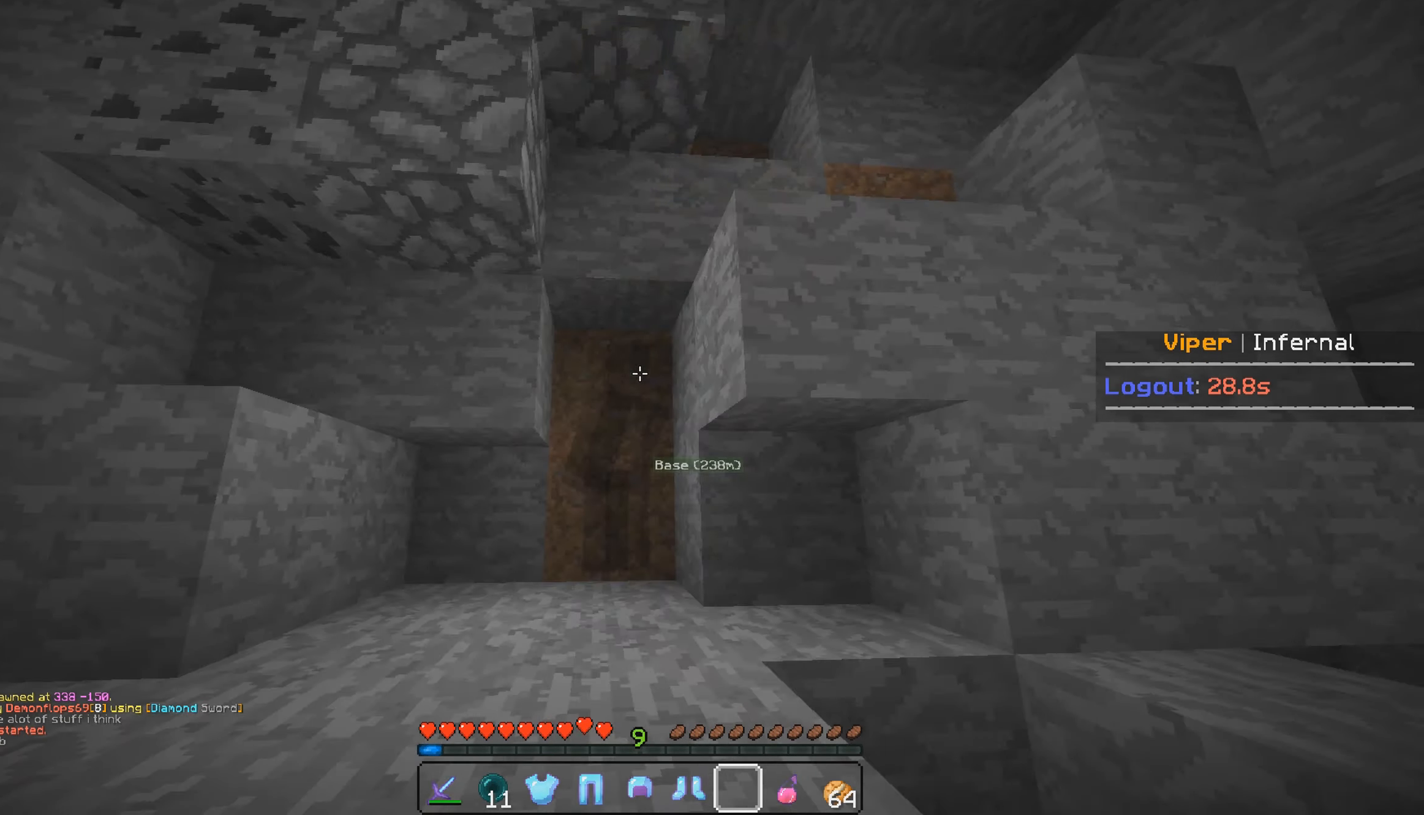
{"keys": [], "mouse": [], "events": []}
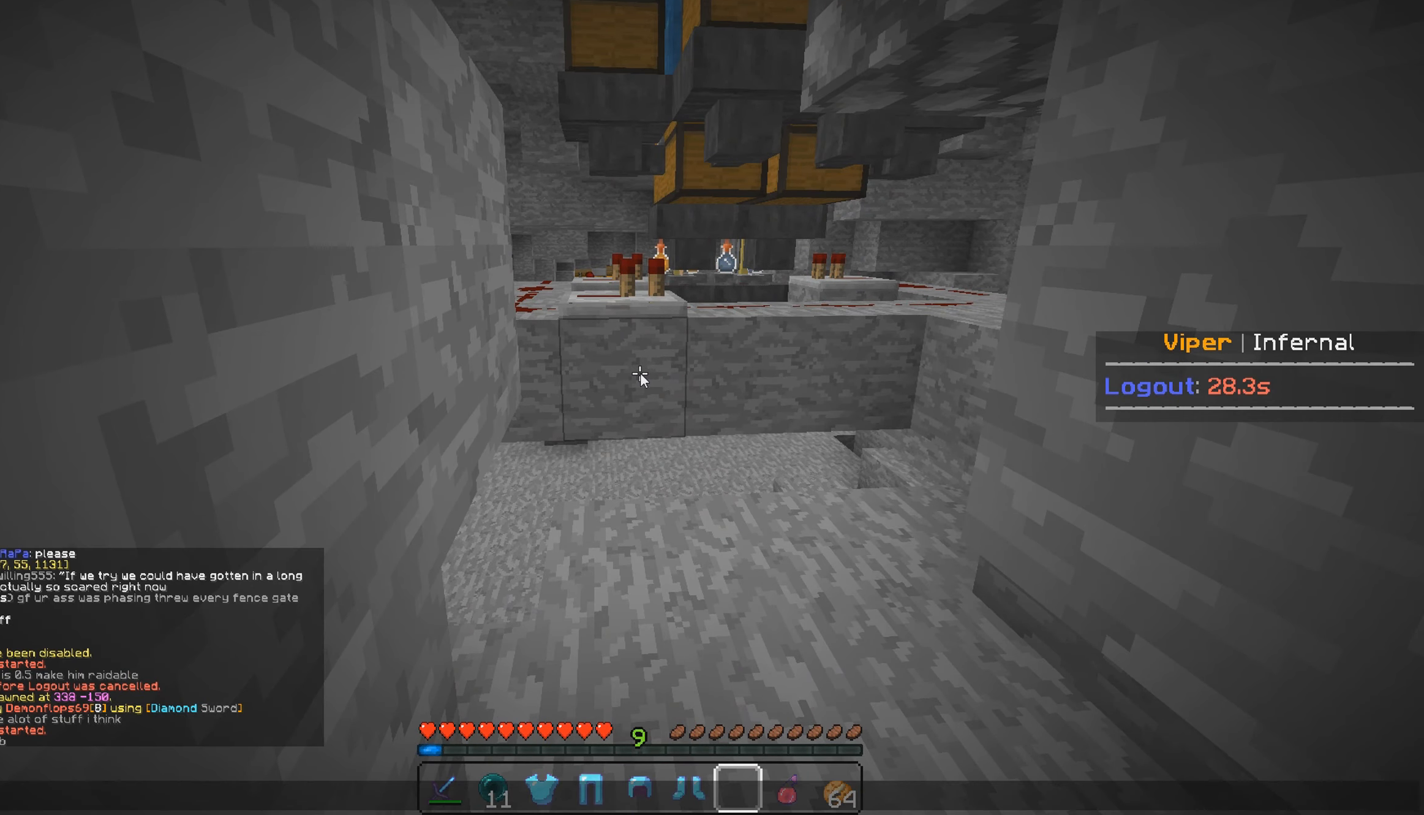
{"keys": [], "mouse": [], "events": []}
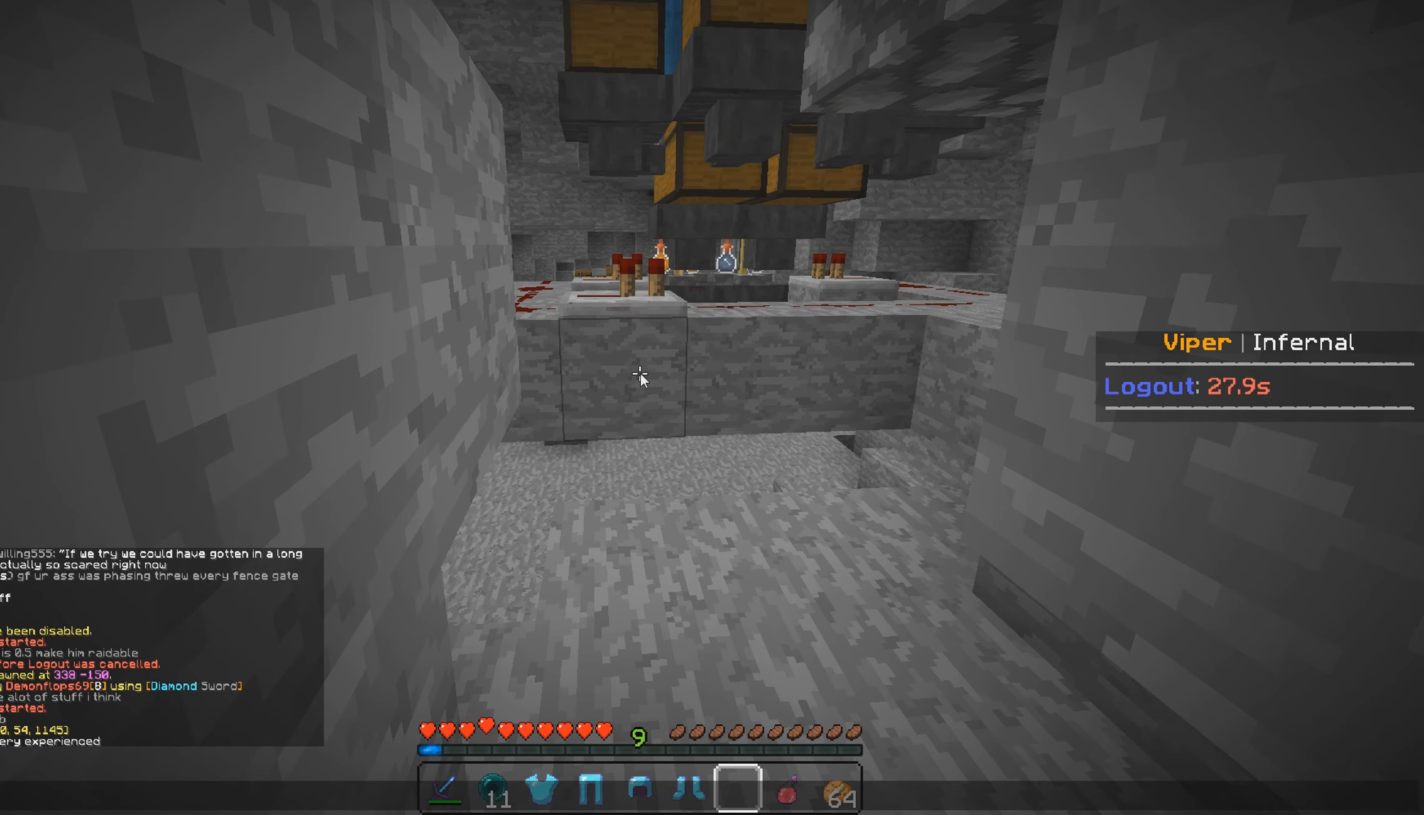
{"keys": [], "mouse": [], "events": []}
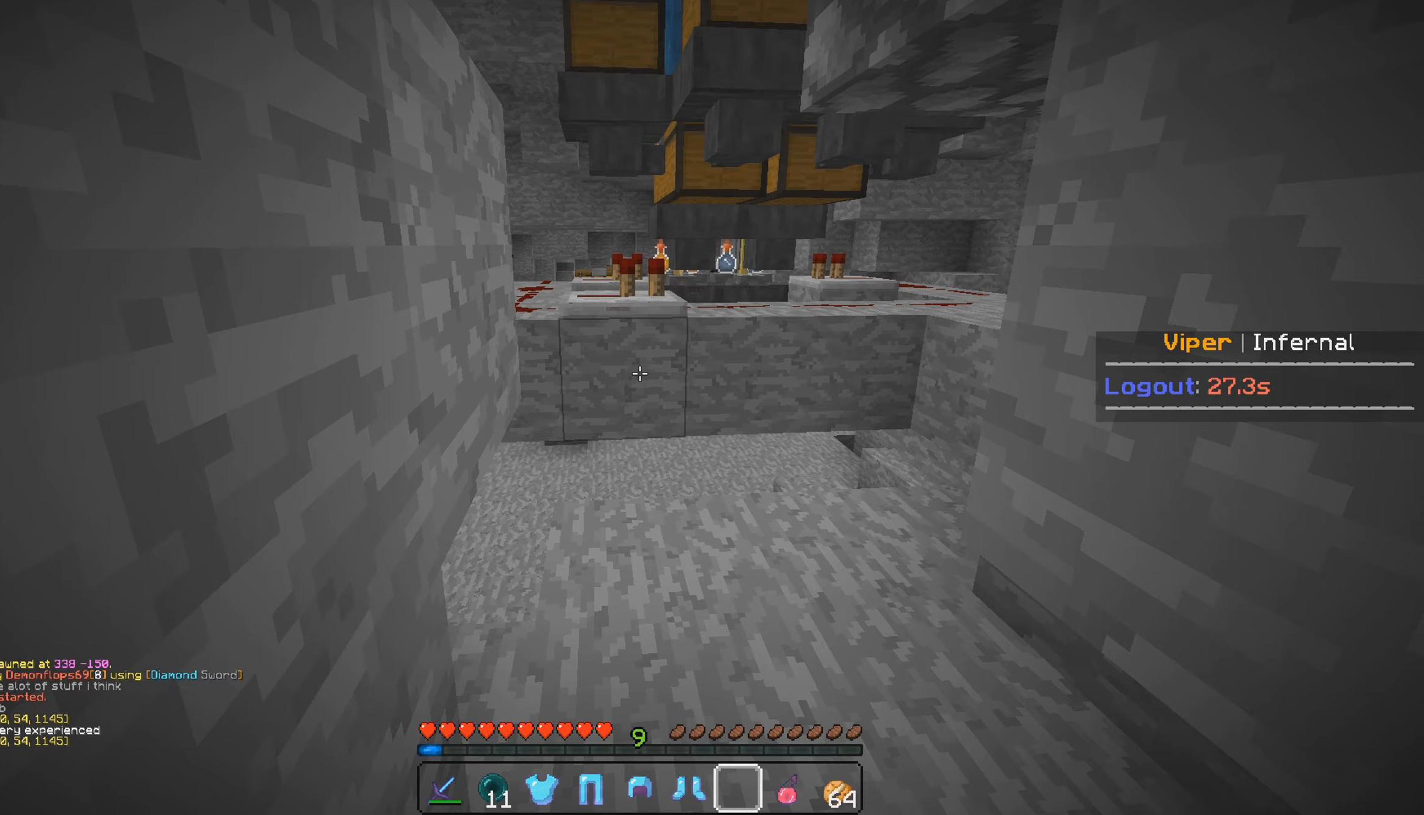
{"keys": [], "mouse": [], "events": []}
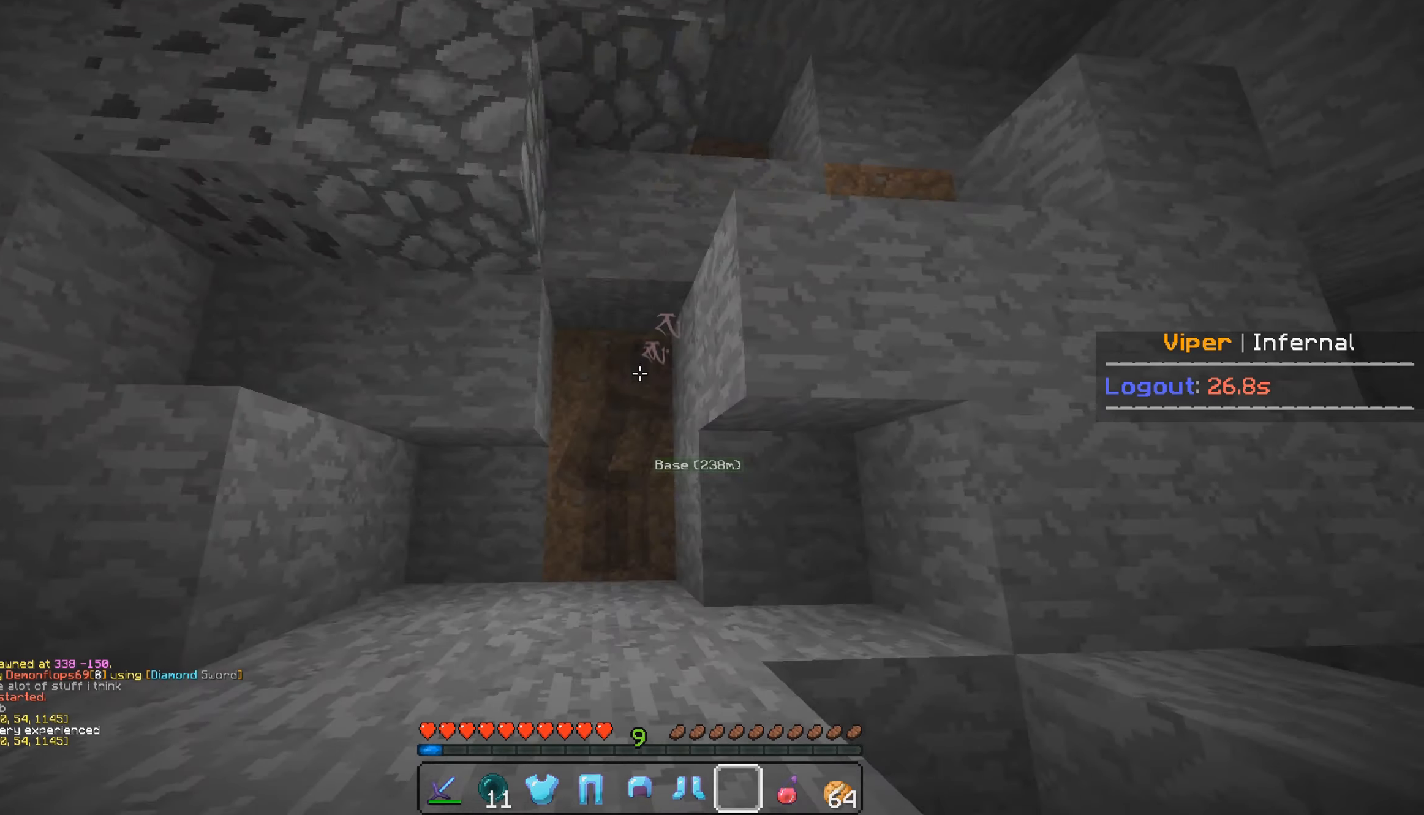
{"keys": [], "mouse": [], "events": []}
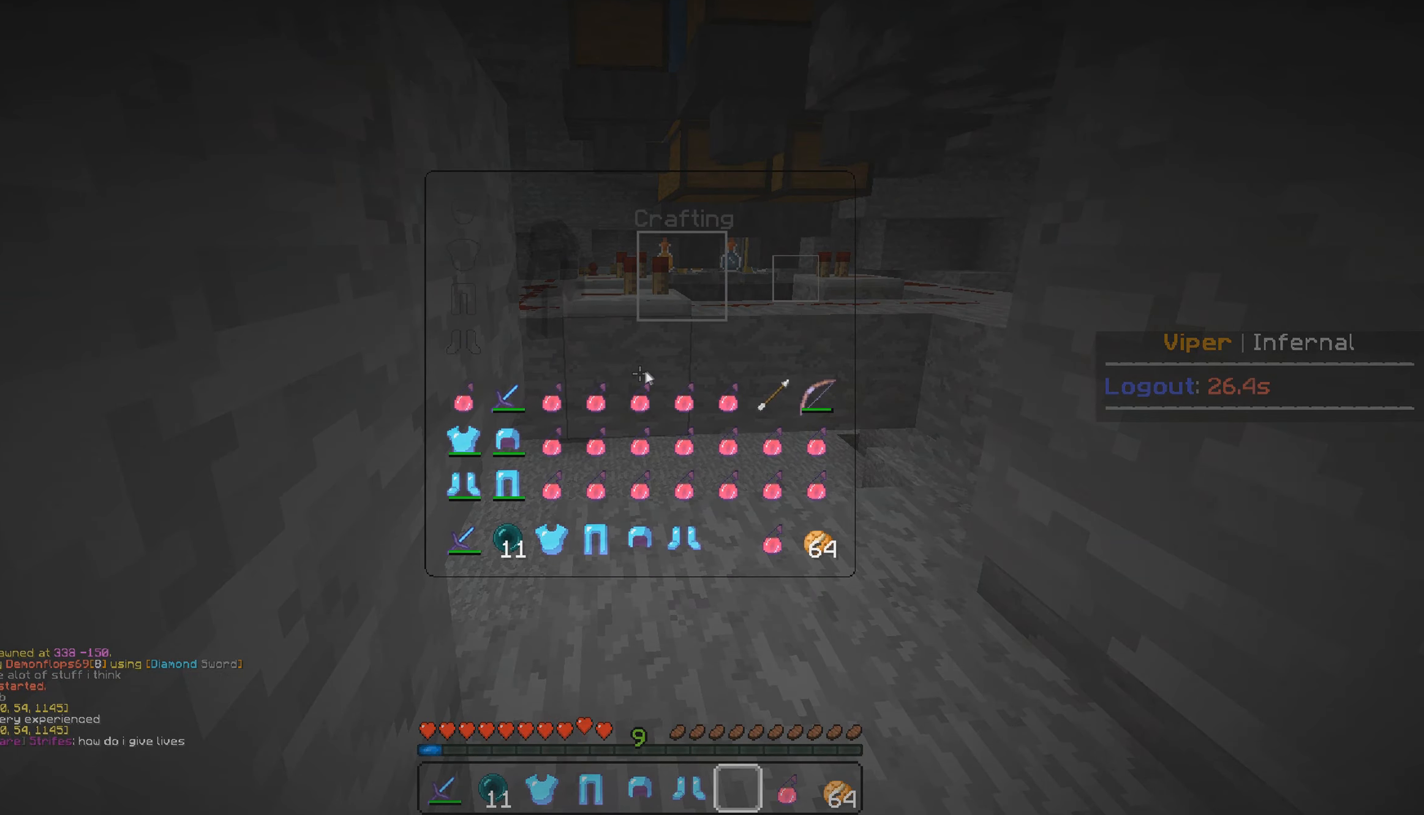
{"keys": ["w"], "mouse": [], "events": [[117, "w", "down"]]}
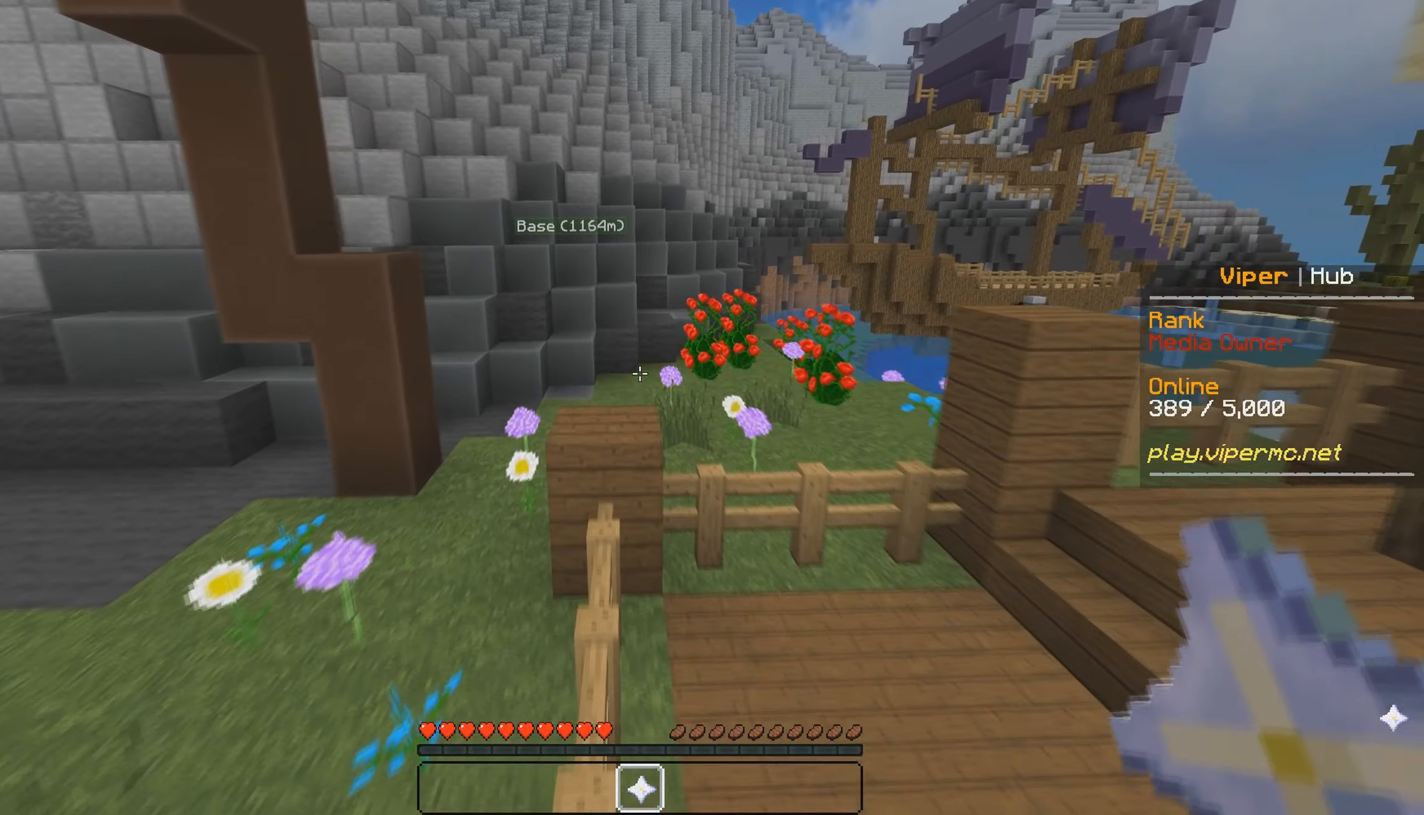
{"keys": ["a", "w"], "mouse": [], "events": [[234, "a", "down"]]}
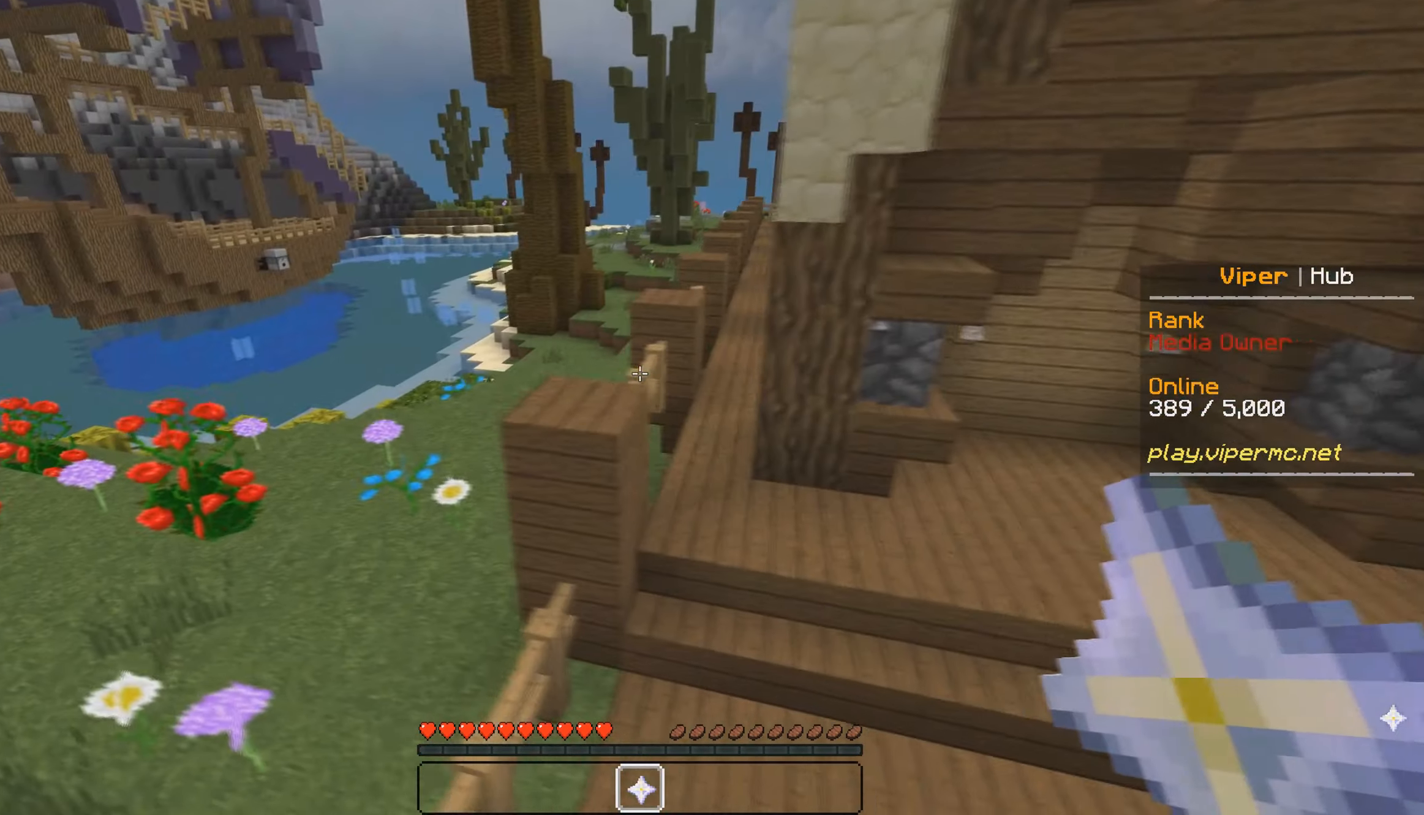
{"keys": ["w"], "mouse": [], "events": [[100, "a", "up"], [117, "d", "down"], [317, "d", "up"]]}
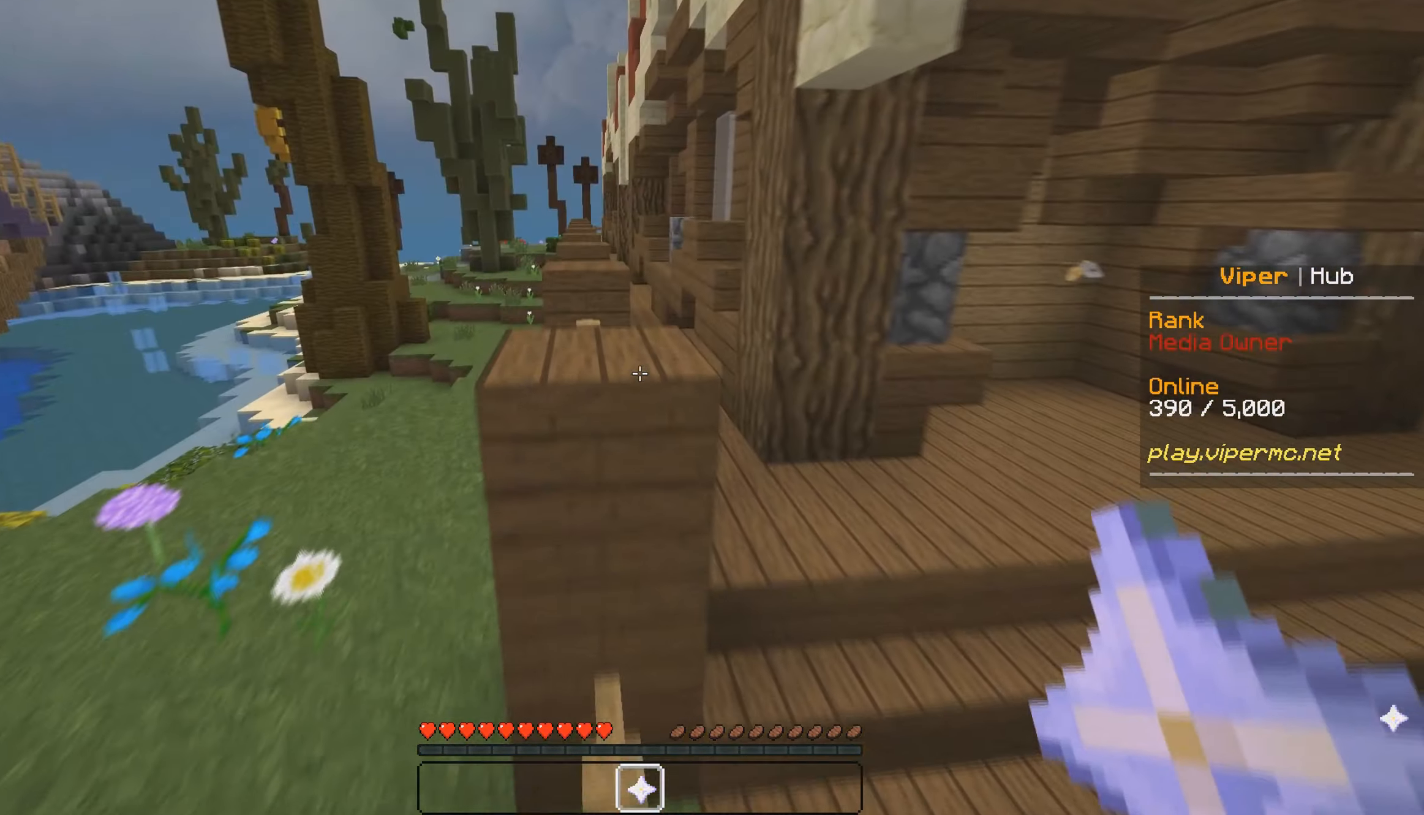
{"keys": ["w"], "mouse": [], "events": [[234, "a", "down"], [417, "a", "up"]]}
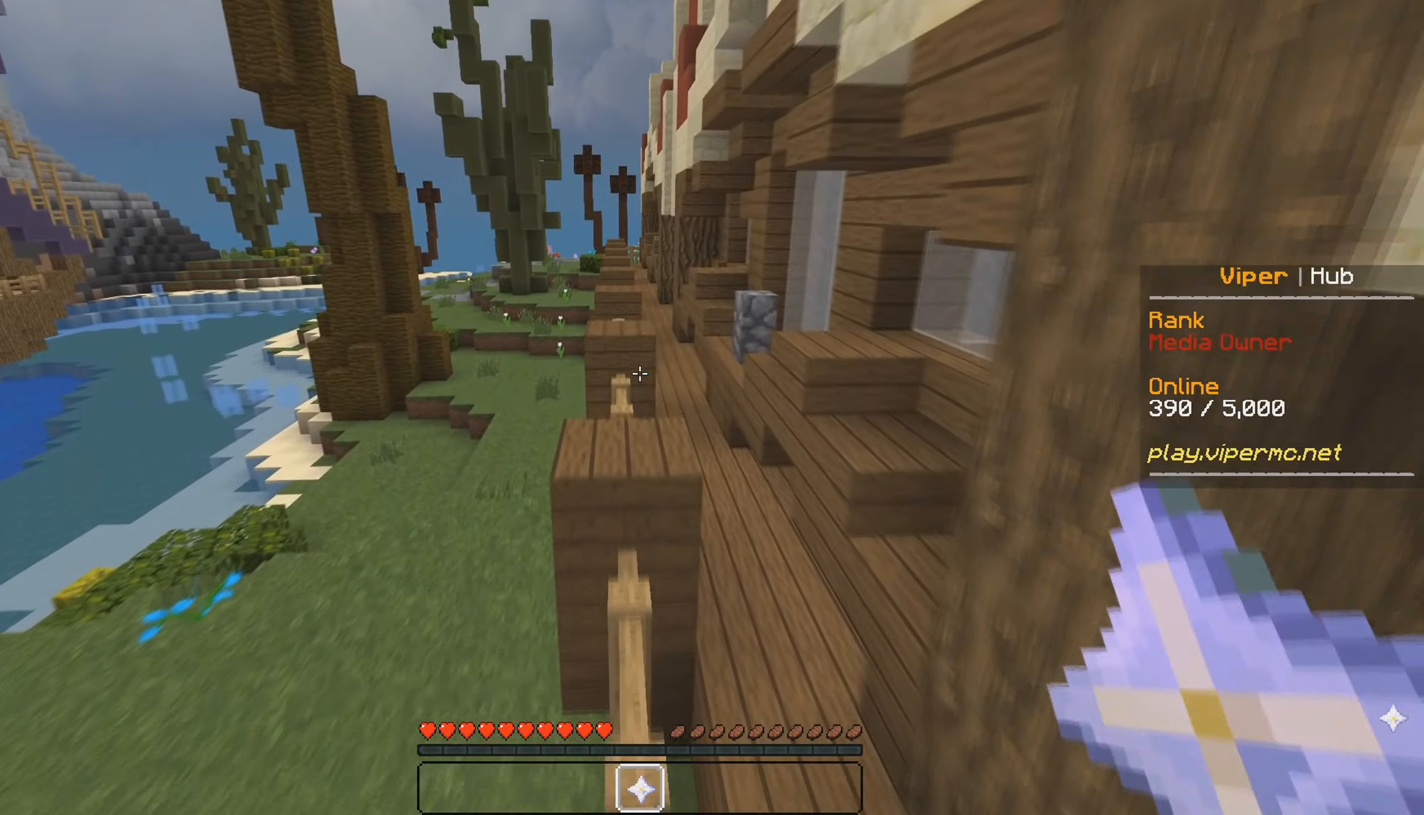
{"keys": ["w"], "mouse": [], "events": []}
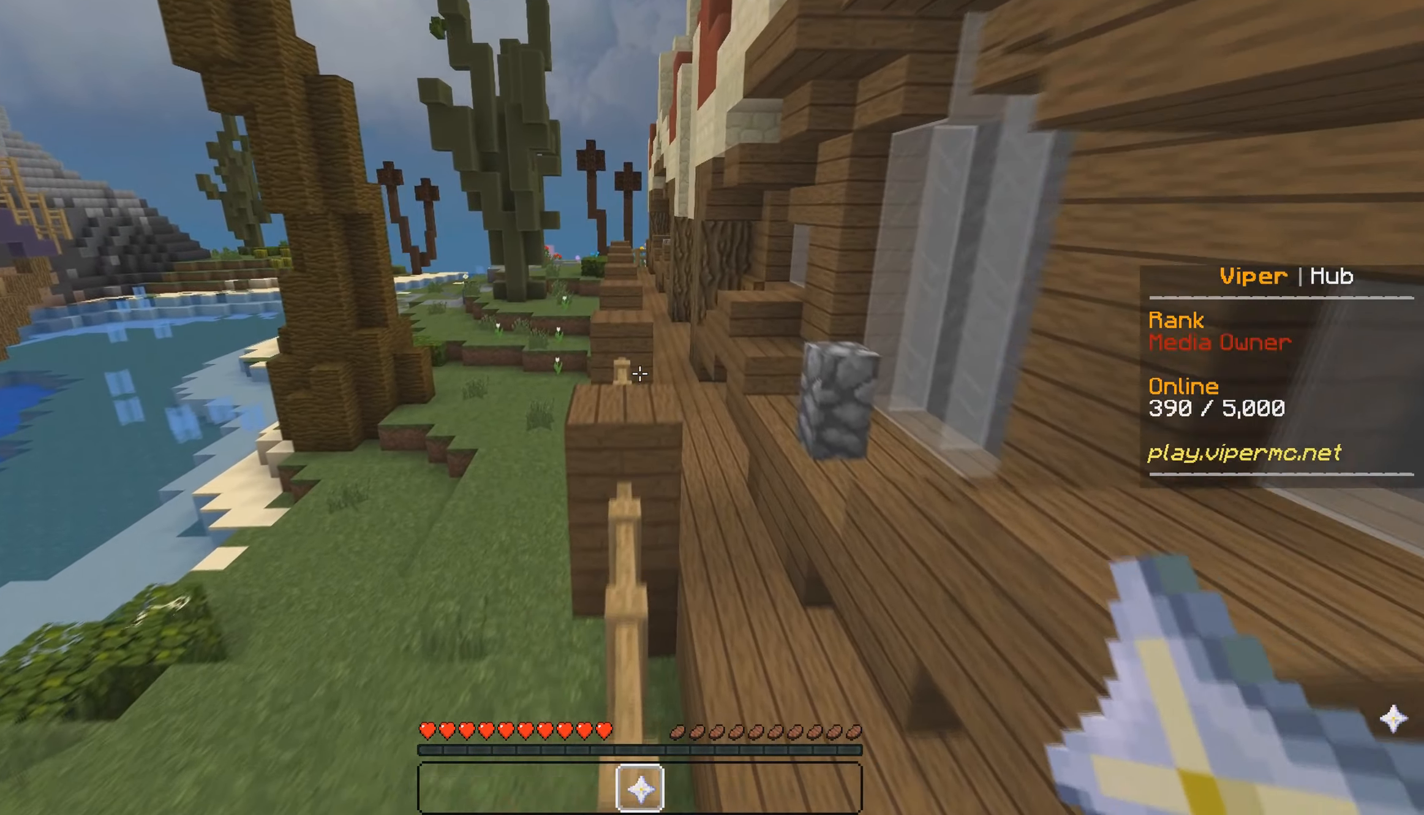
{"keys": [], "mouse": []}
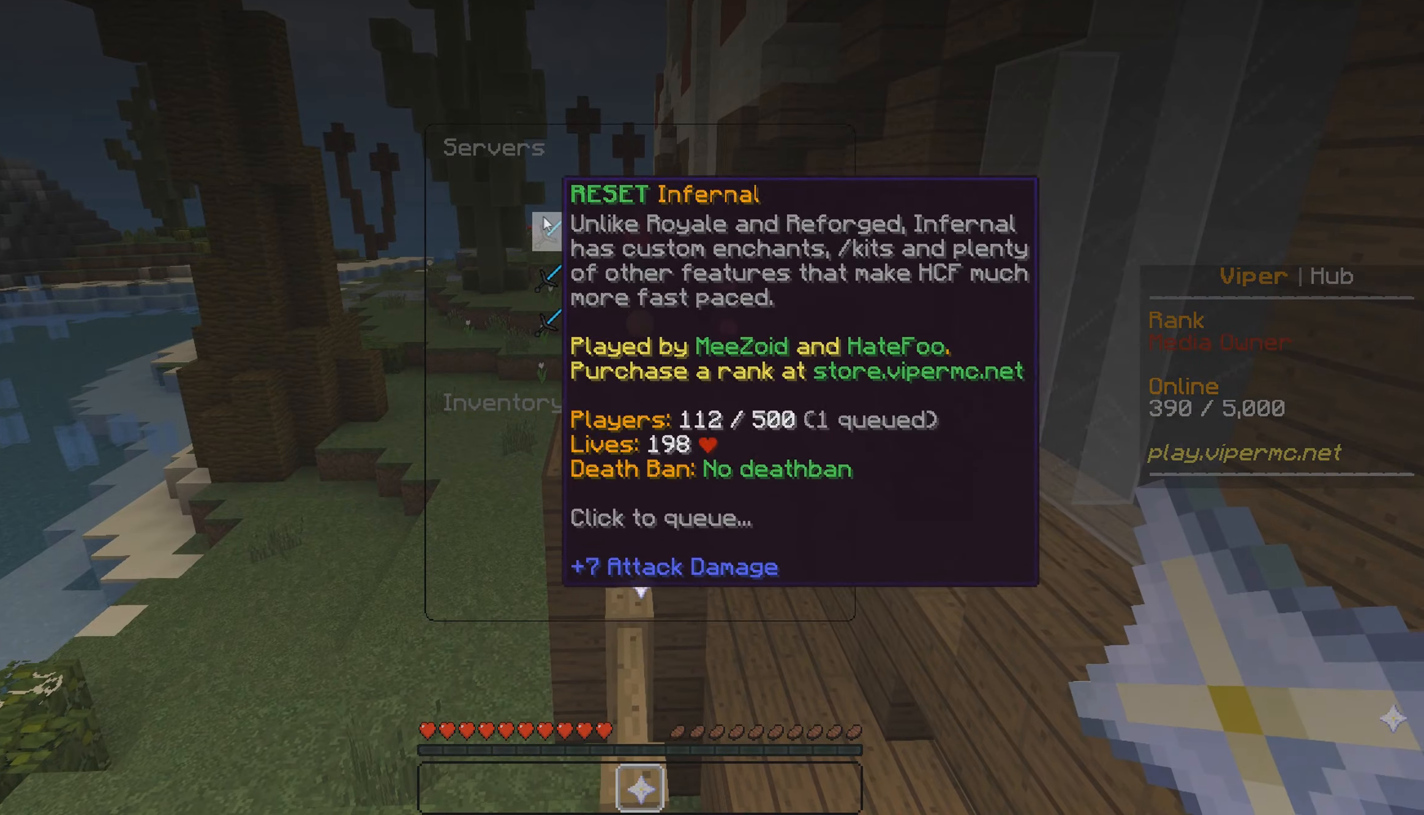
{"keys": [], "mouse": [], "events": [[250, "mouse_left", "down"], [367, "mouse_left", "up"]]}